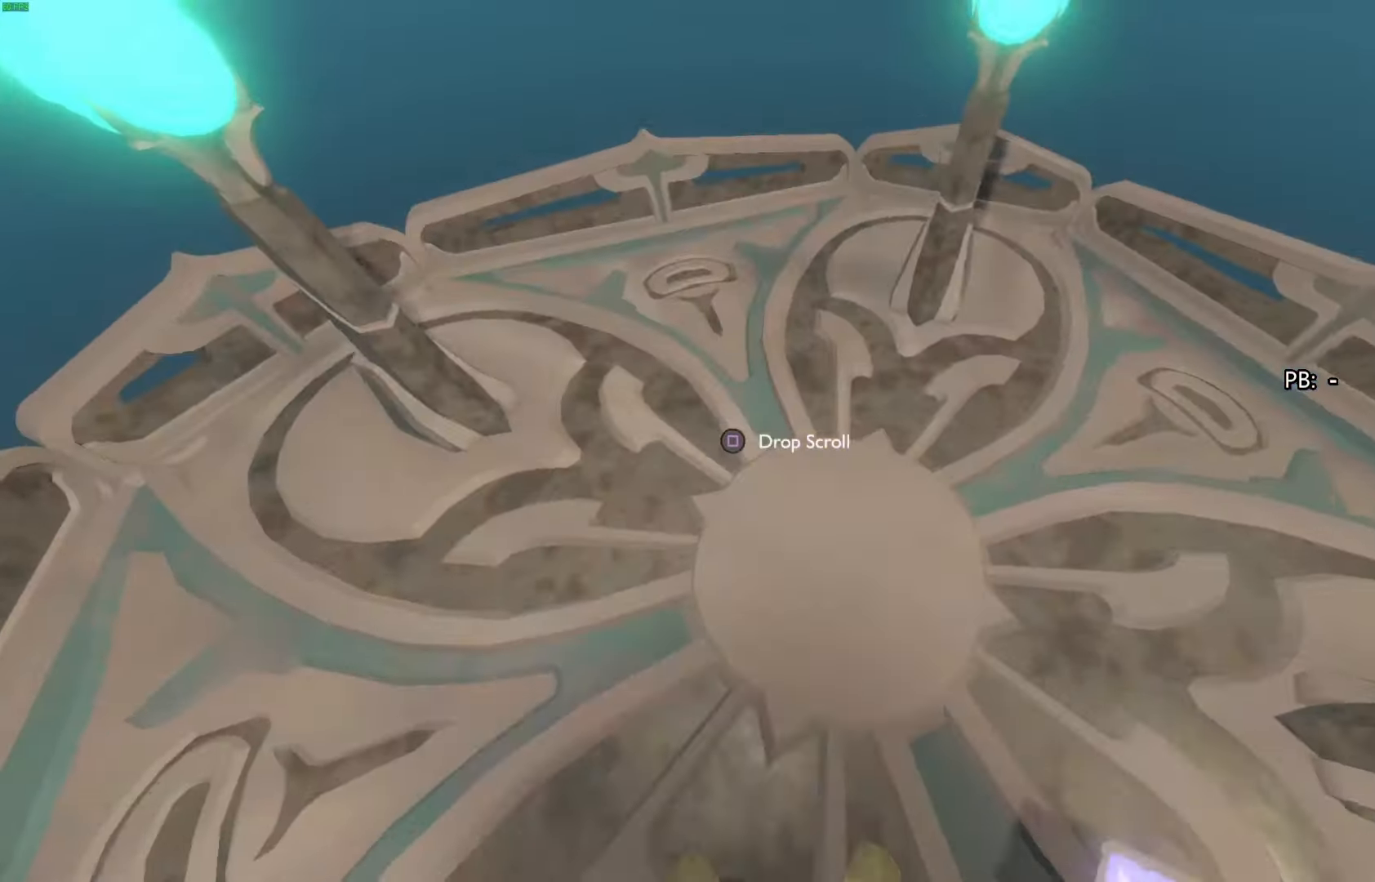
Gameplay with a controller (PlayStation layout); each line is a JSON object with the inputs held at the frame after it. "events" lists button and stick changes between this image and that frame as [ms after this image, input, new state], when the widget could be followed in between. Not read: TOUCHPAD.
{"buttons": [], "left_stick": "up-left", "right_stick": "up", "events": [[167, "left_stick", "center"], [200, "SQUARE", "down"], [300, "SQUARE", "up"], [367, "right_stick", "up"], [433, "left_stick", "up-left"]]}
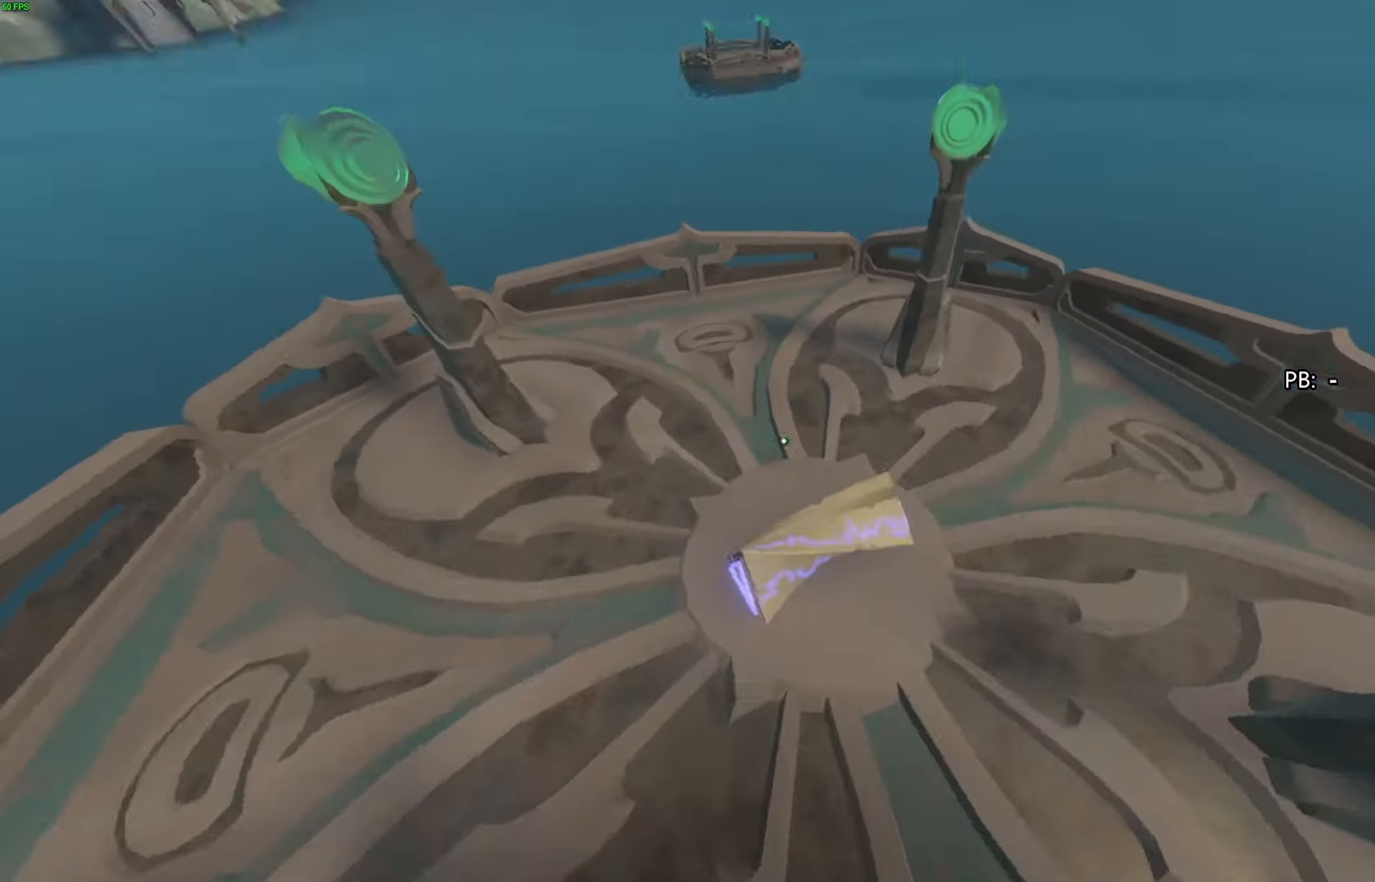
{"buttons": [], "left_stick": "center", "right_stick": "up-right", "events": [[100, "right_stick", "center"], [133, "left_stick", "center"], [467, "right_stick", "up-right"]]}
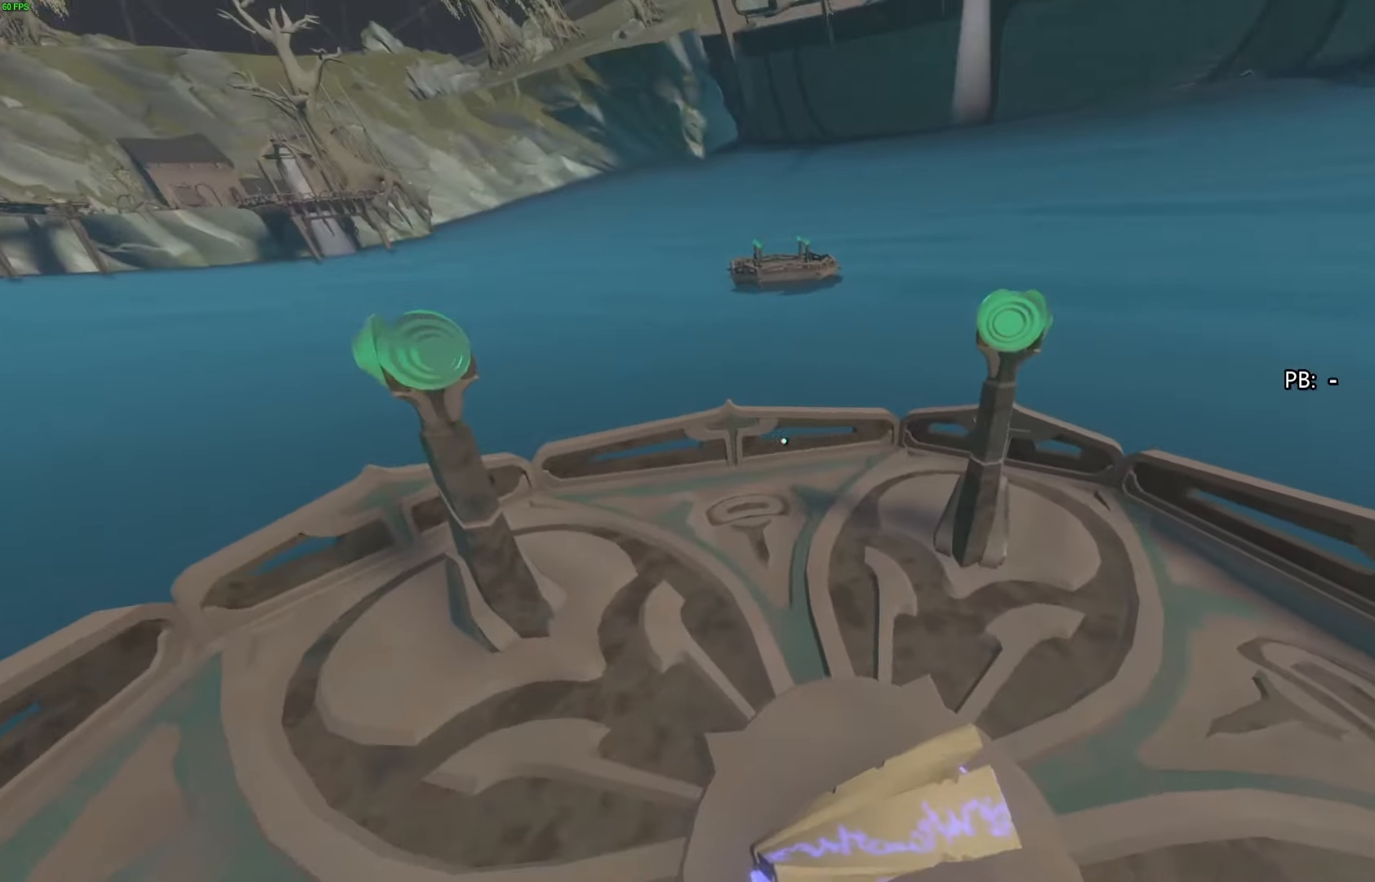
{"buttons": [], "left_stick": "center", "right_stick": "center", "events": [[33, "left_stick", "up"], [33, "right_stick", "center"], [233, "left_stick", "center"], [367, "R3", "down"], [467, "R3", "up"]]}
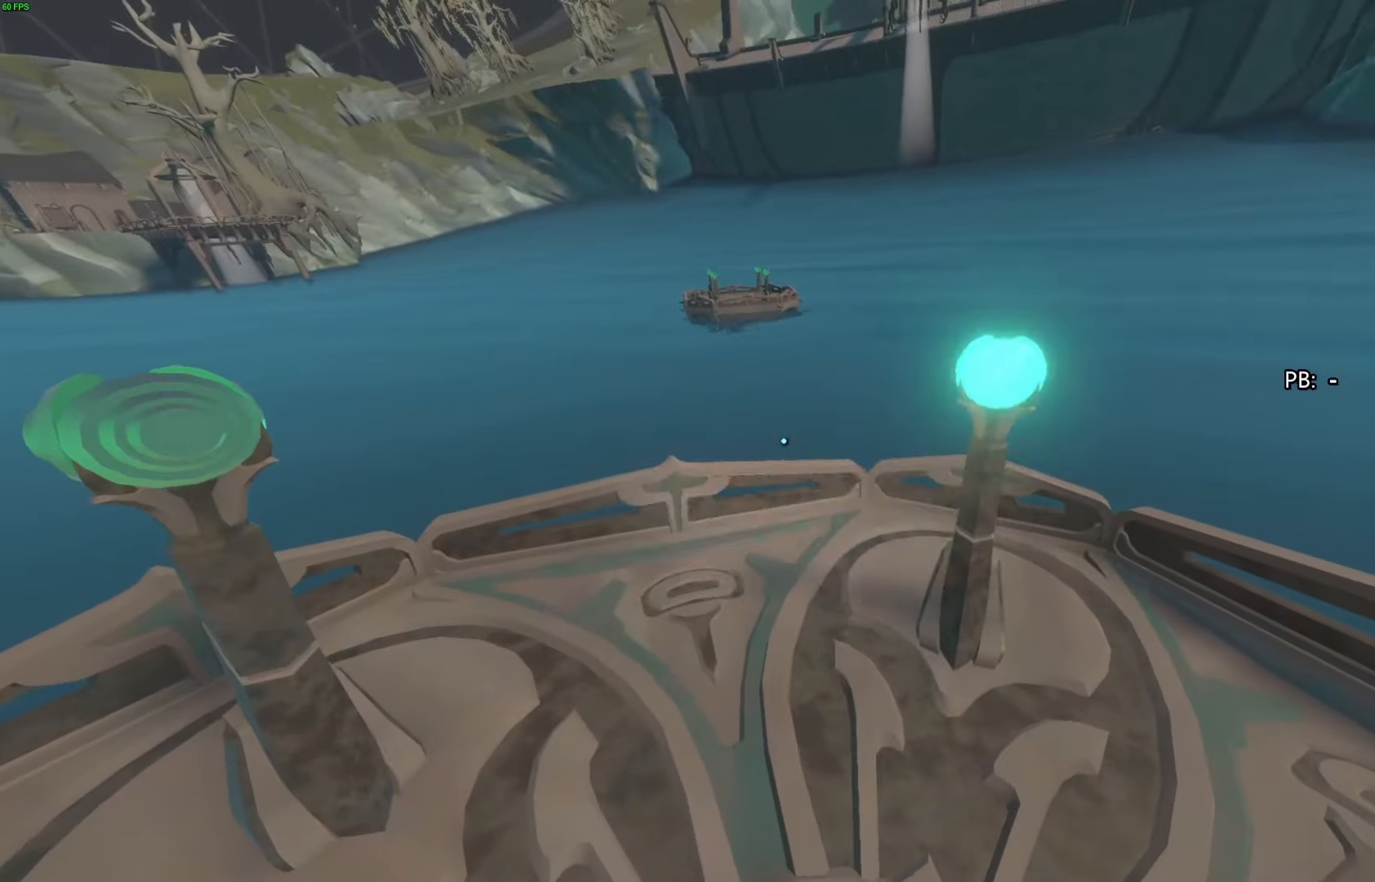
{"buttons": [], "left_stick": "center", "right_stick": "center", "events": [[67, "R3", "down"], [200, "R3", "up"], [333, "left_stick", "down"], [333, "right_stick", "left"], [433, "right_stick", "center"], [500, "left_stick", "center"]]}
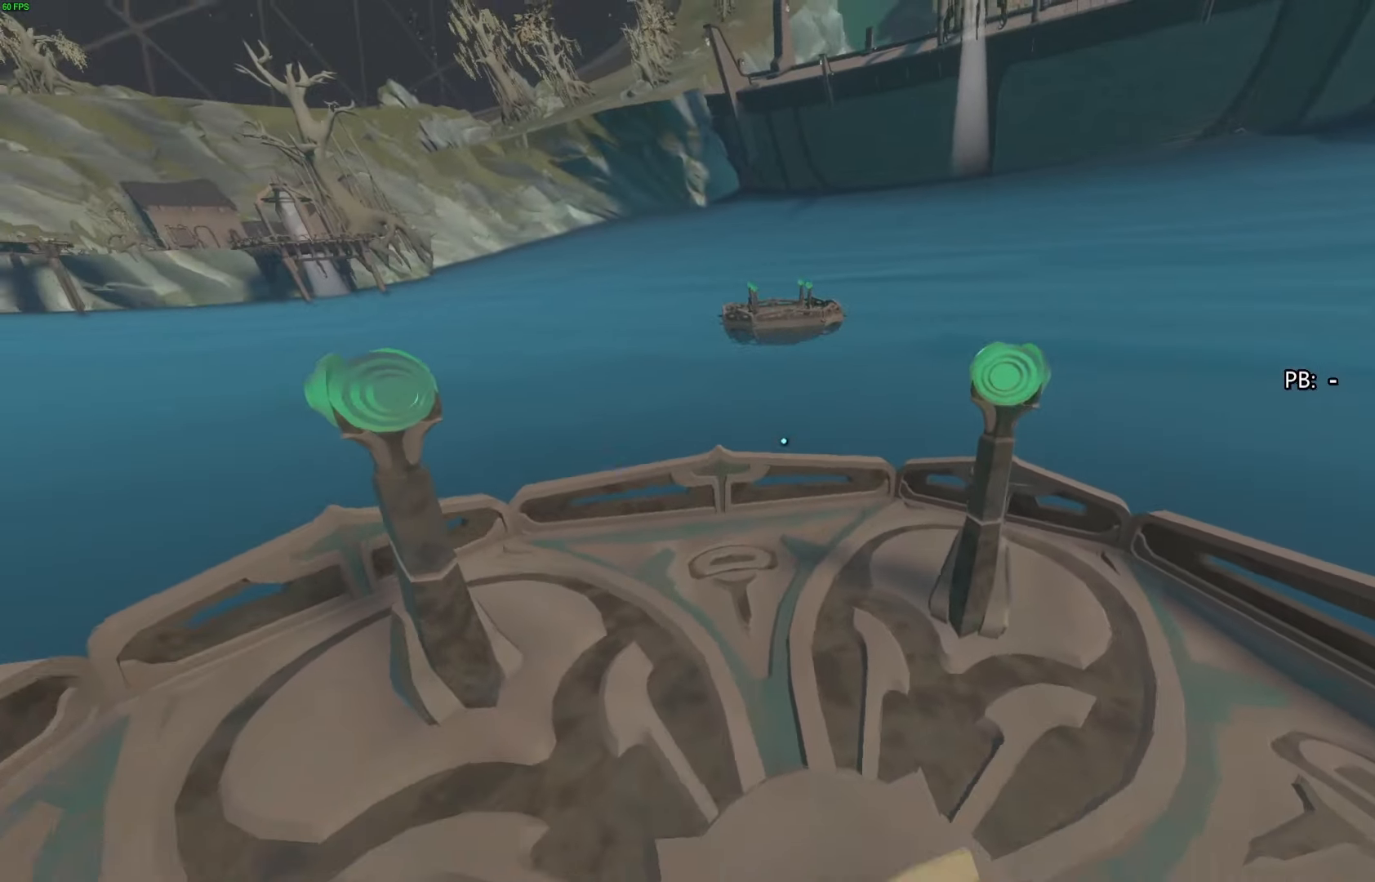
{"buttons": [], "left_stick": "up", "right_stick": "center", "events": [[467, "left_stick", "up"]]}
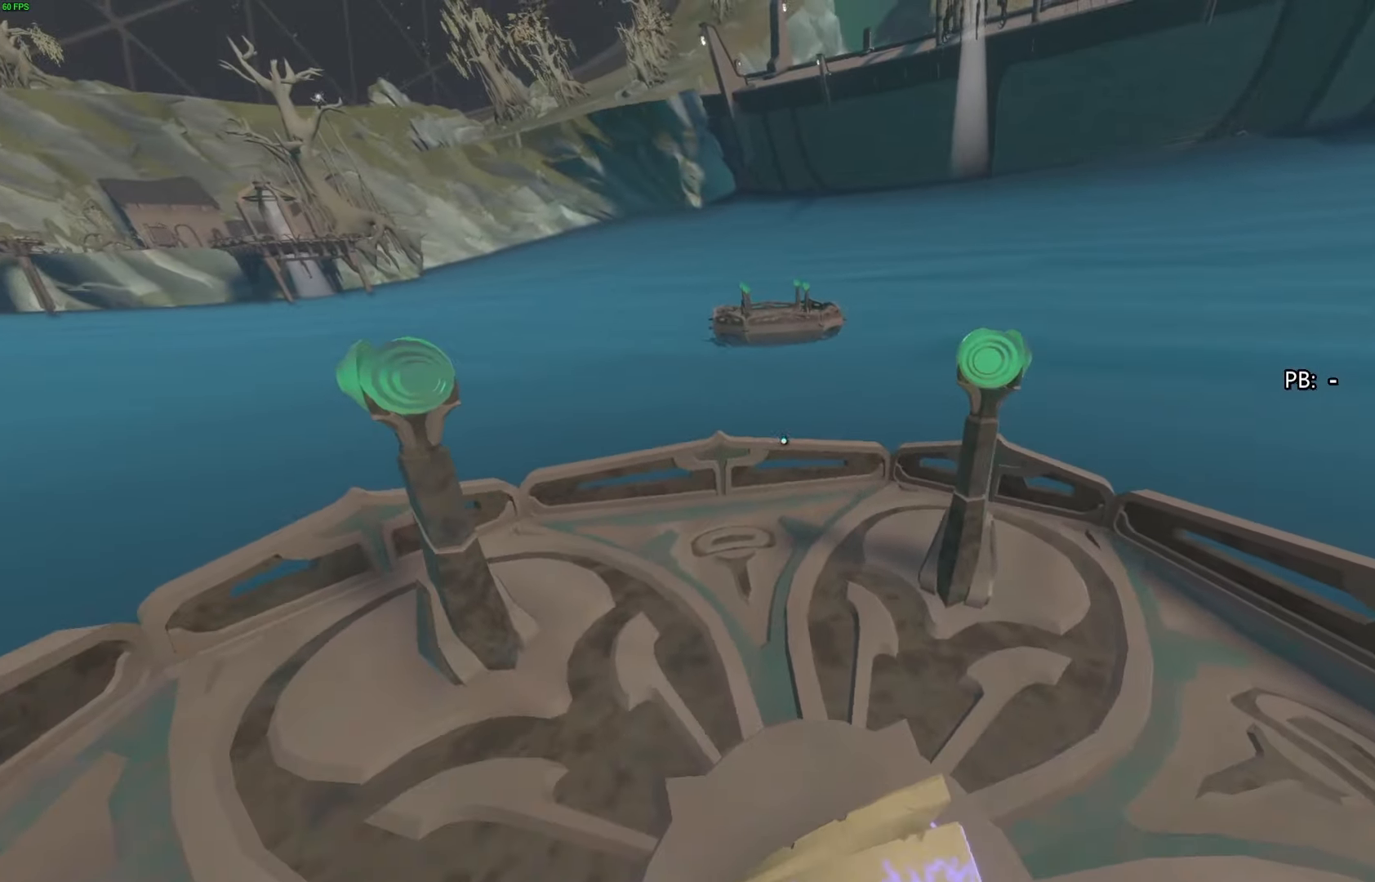
{"buttons": [], "left_stick": "center", "right_stick": "center", "events": [[200, "left_stick", "center"]]}
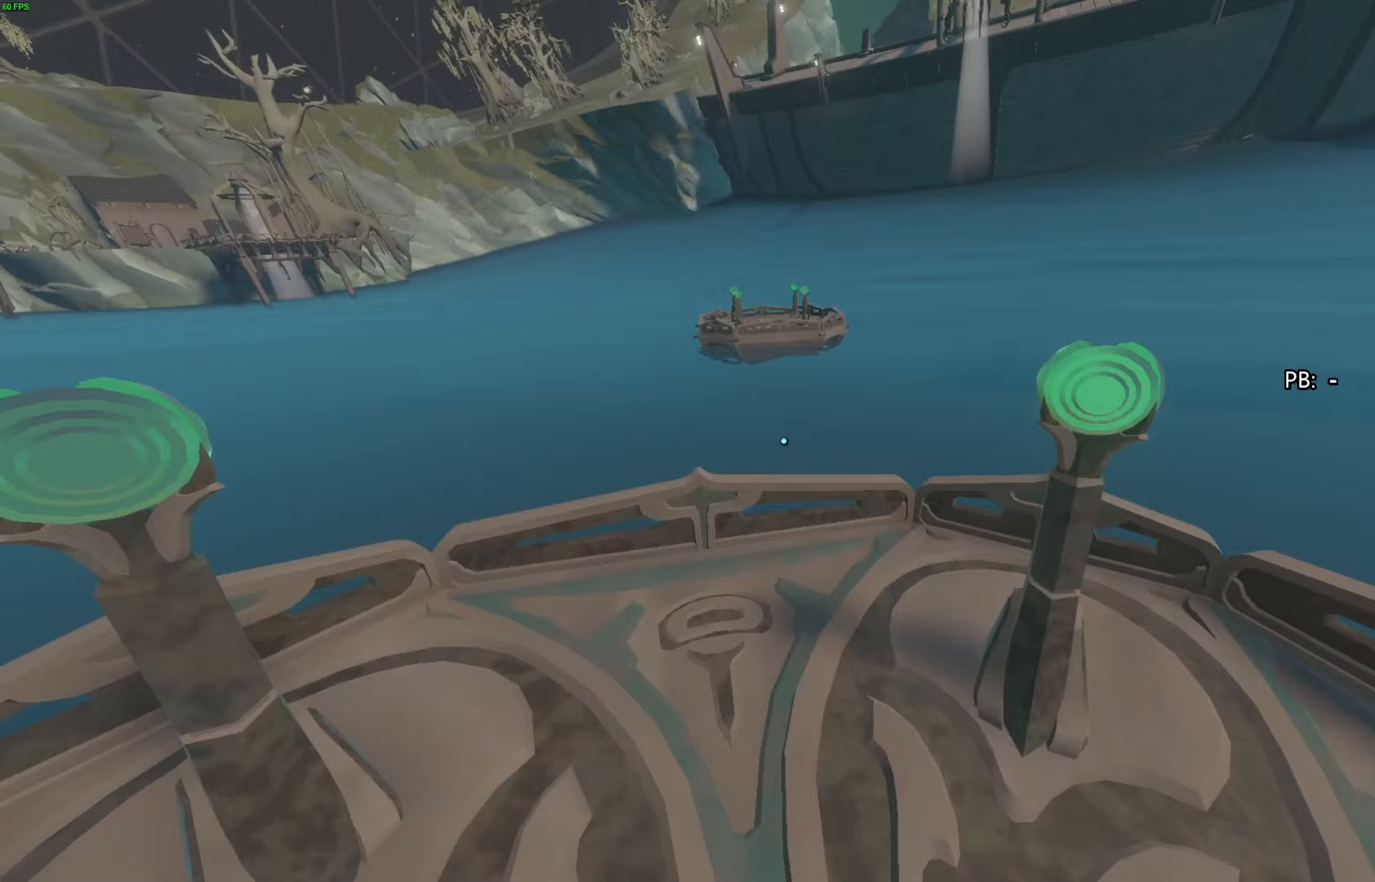
{"buttons": [], "left_stick": "up", "right_stick": "center", "events": [[333, "left_stick", "up"], [433, "right_stick", "down"], [500, "right_stick", "center"]]}
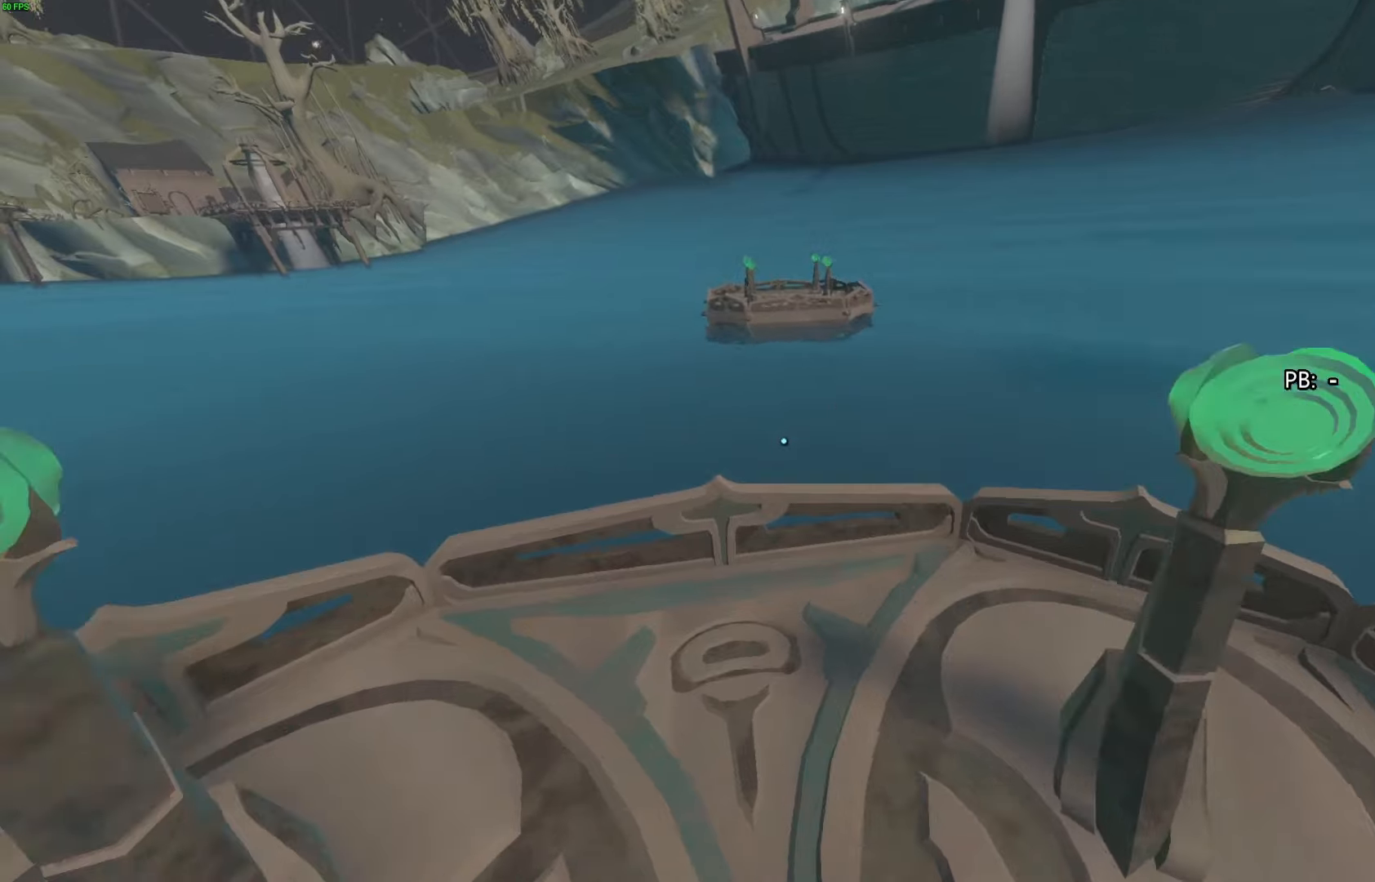
{"buttons": [], "left_stick": "center", "right_stick": "center", "events": [[67, "left_stick", "center"]]}
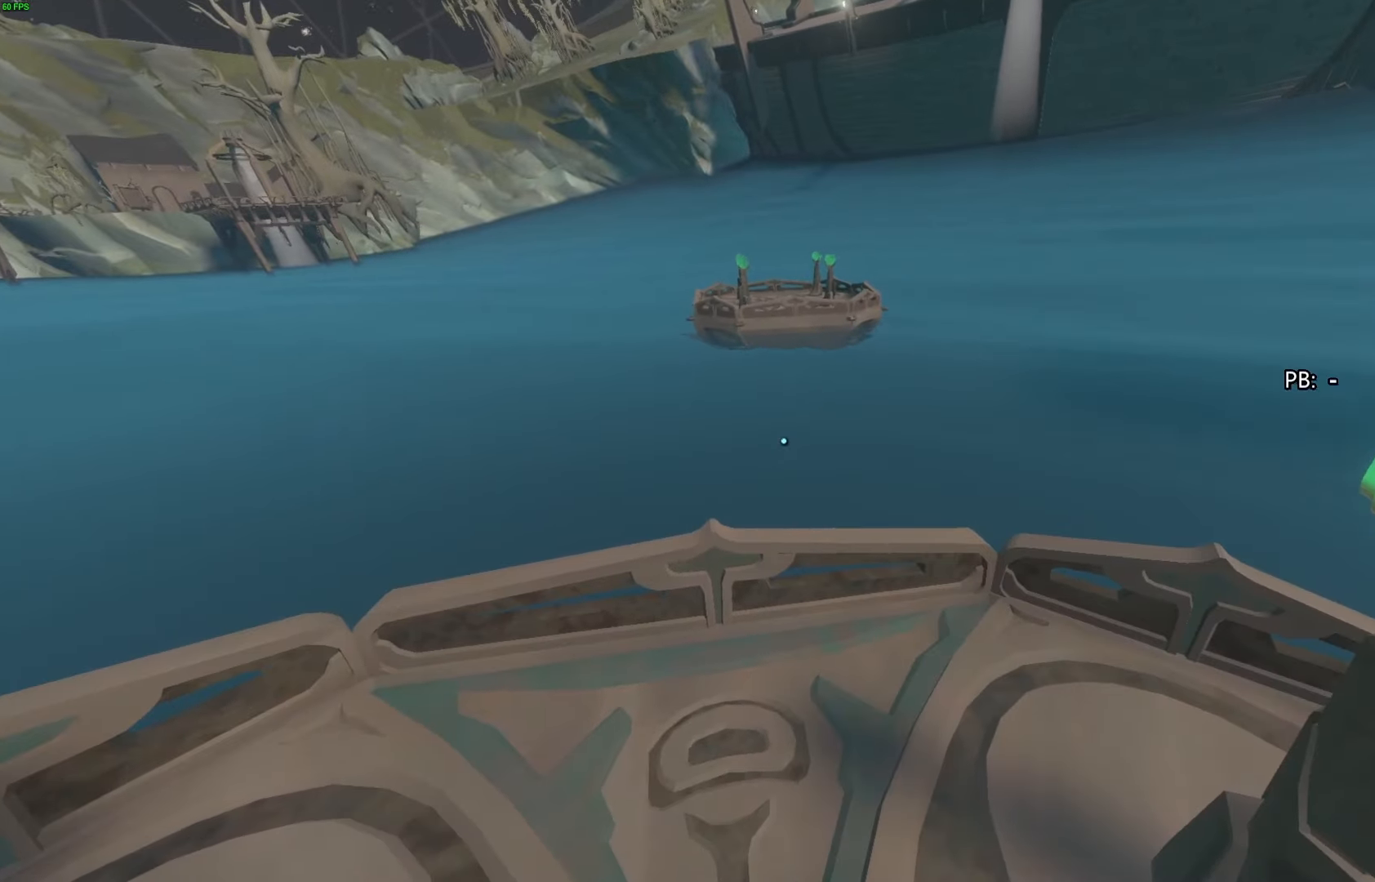
{"buttons": [], "left_stick": "down", "right_stick": "center", "events": [[67, "left_stick", "down"]]}
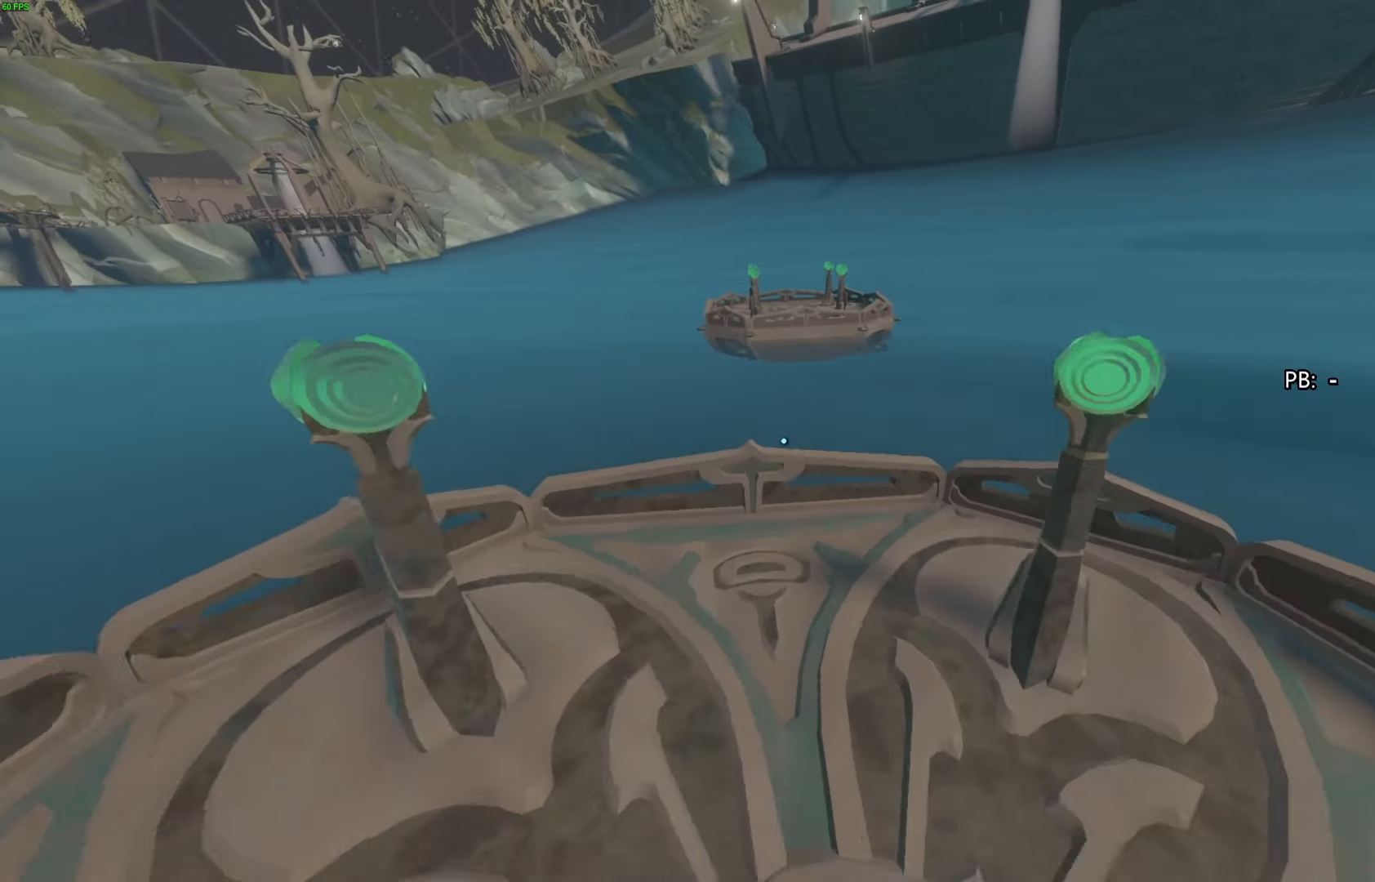
{"buttons": [], "left_stick": "center", "right_stick": "center", "events": [[100, "left_stick", "center"]]}
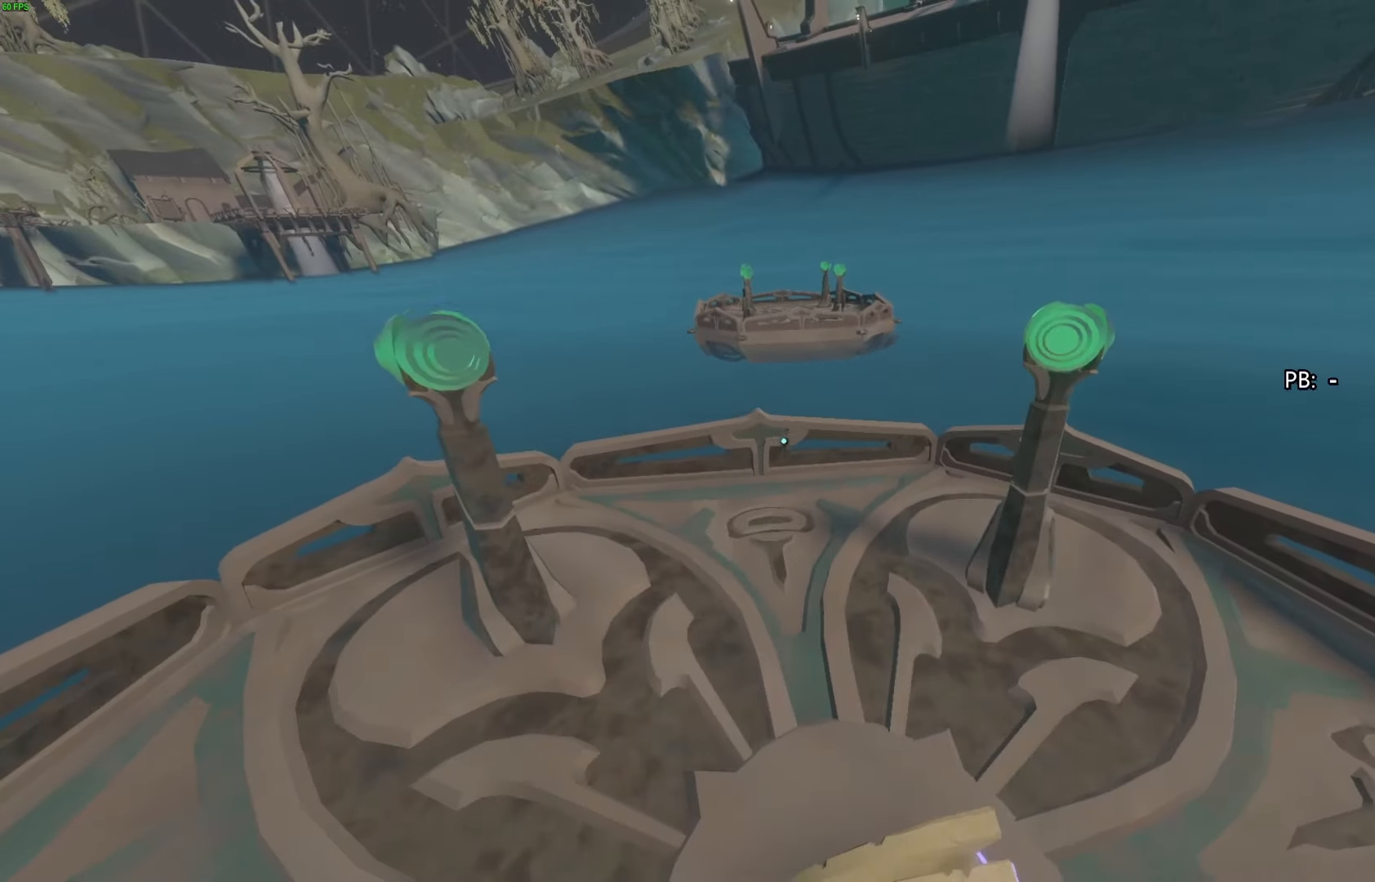
{"buttons": [], "left_stick": "center", "right_stick": "center", "events": [[100, "left_stick", "down"], [400, "left_stick", "center"]]}
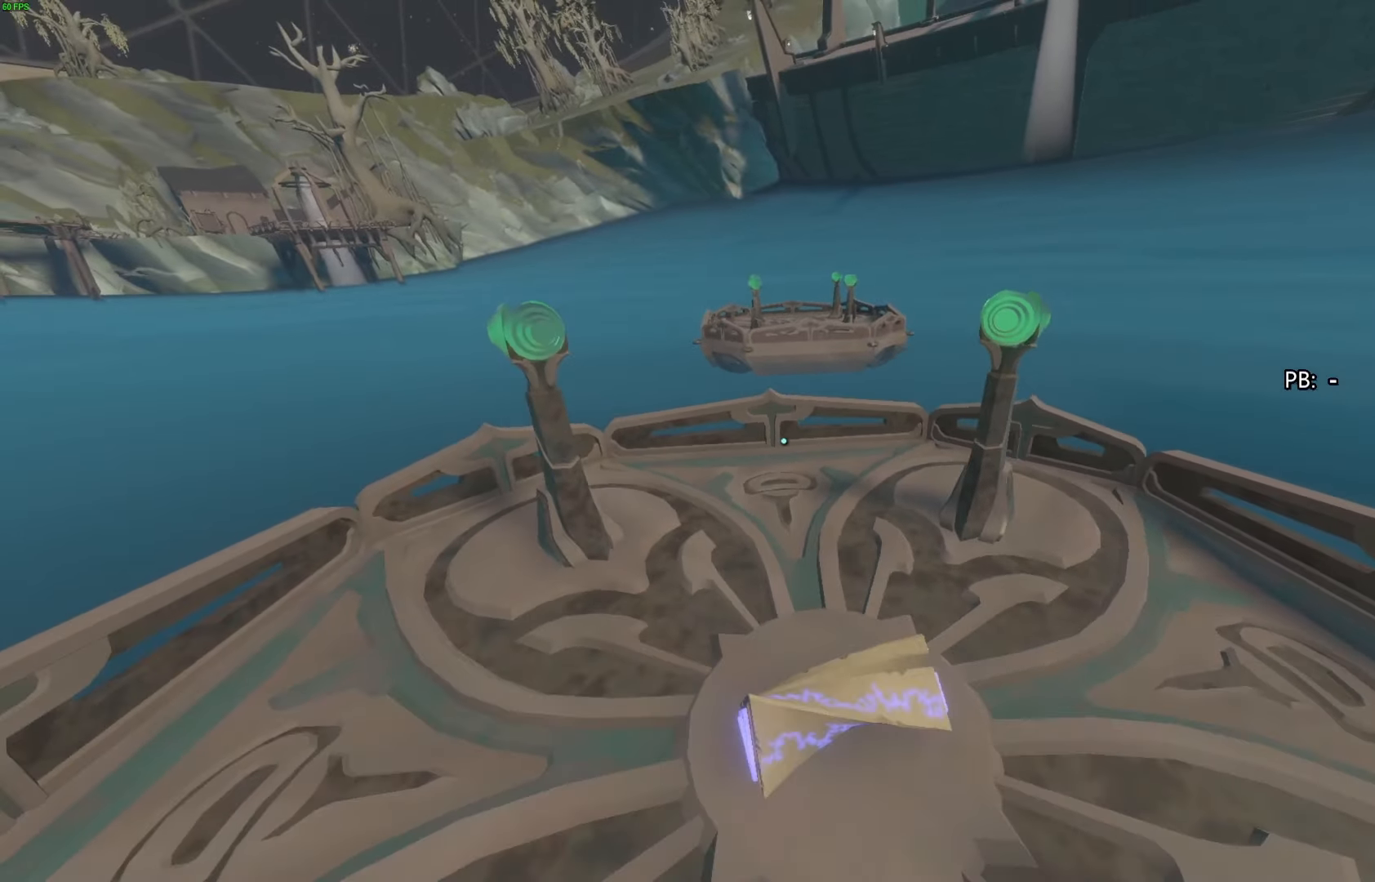
{"buttons": ["CROSS"], "left_stick": "up", "right_stick": "center", "events": [[167, "left_stick", "up"], [367, "CROSS", "down"]]}
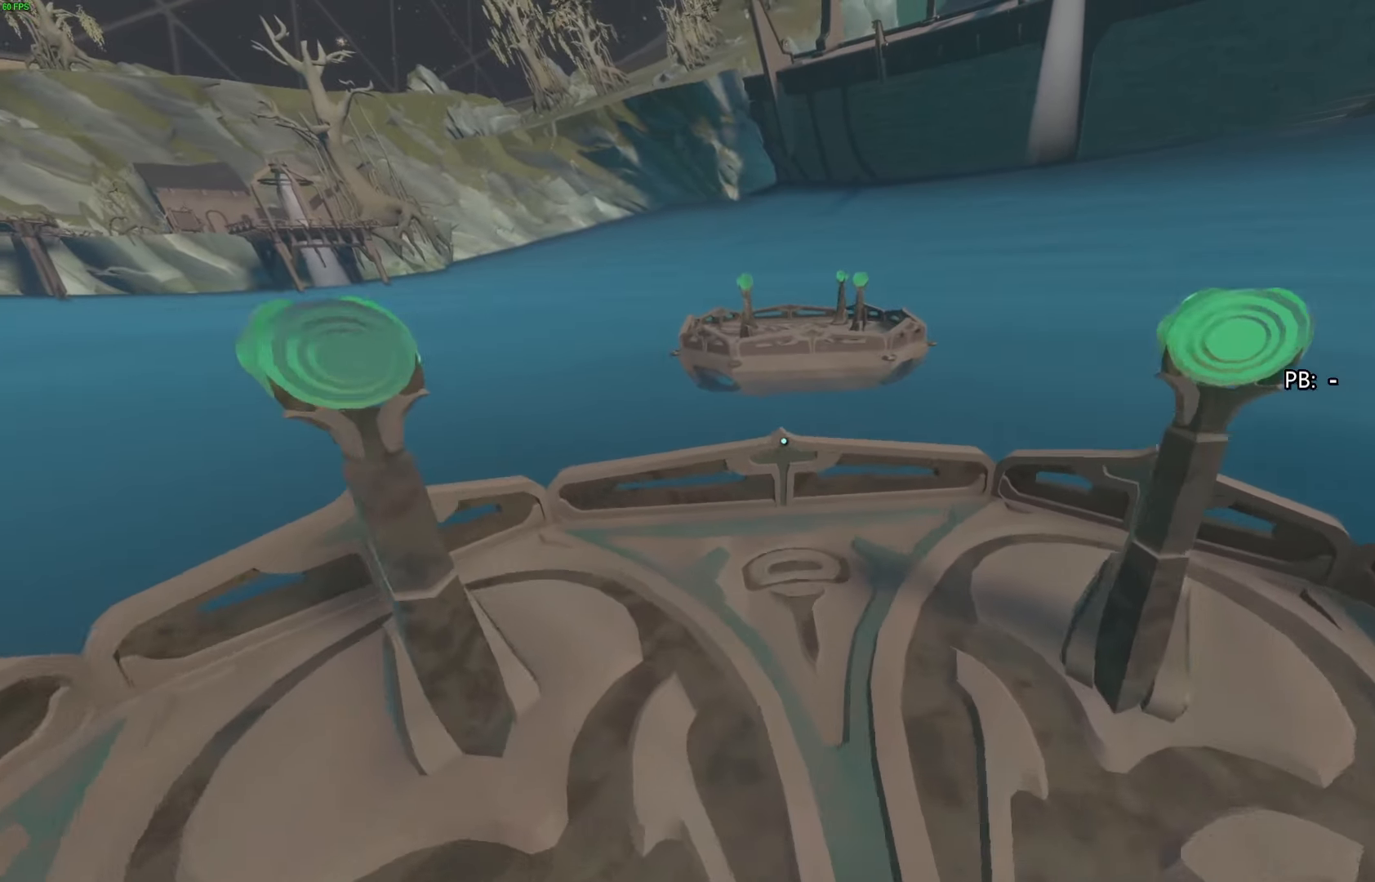
{"buttons": [], "left_stick": "up", "right_stick": "center", "events": [[367, "CROSS", "up"]]}
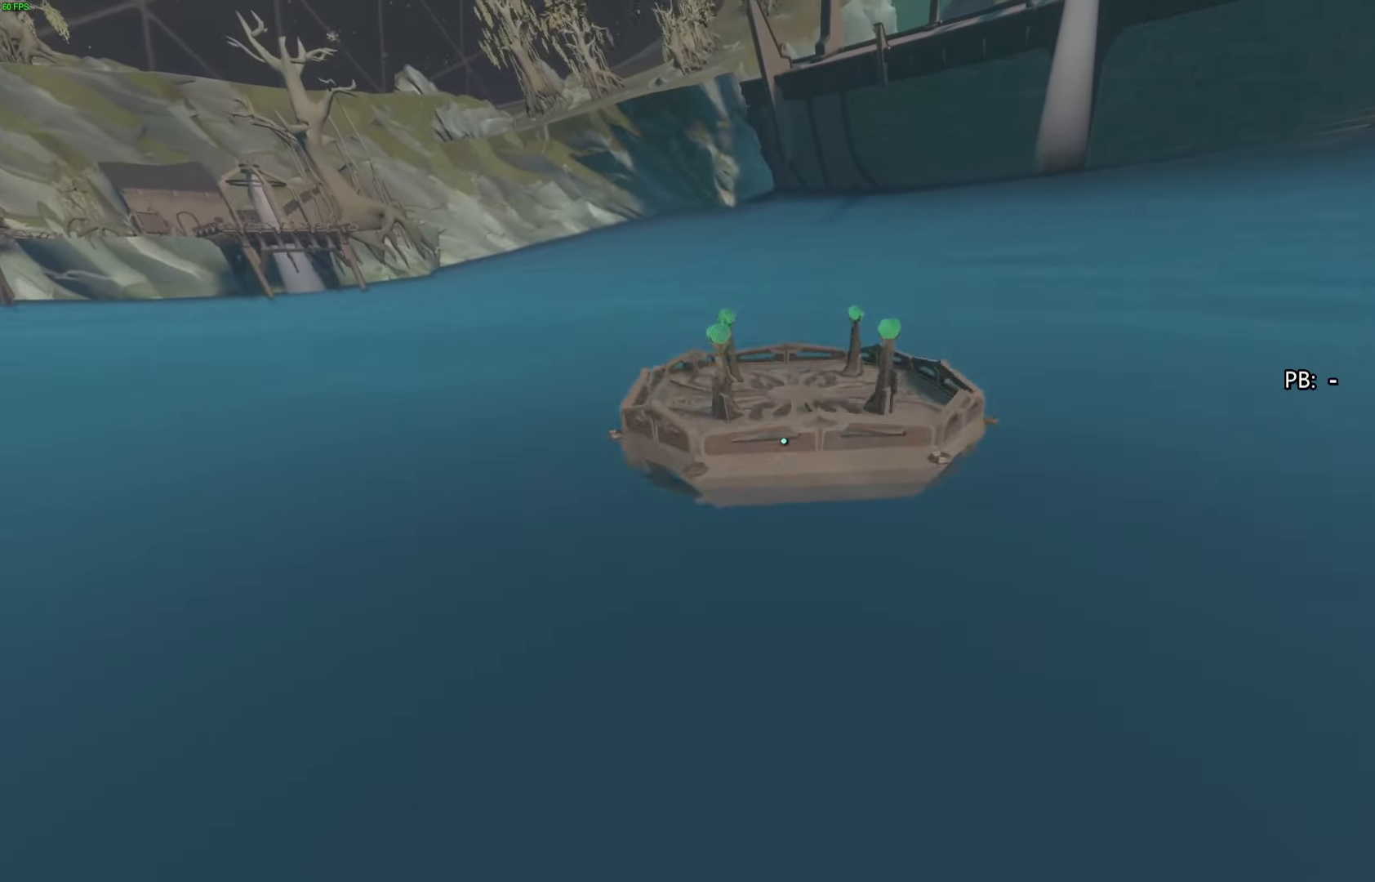
{"buttons": [], "left_stick": "up", "right_stick": "center", "events": []}
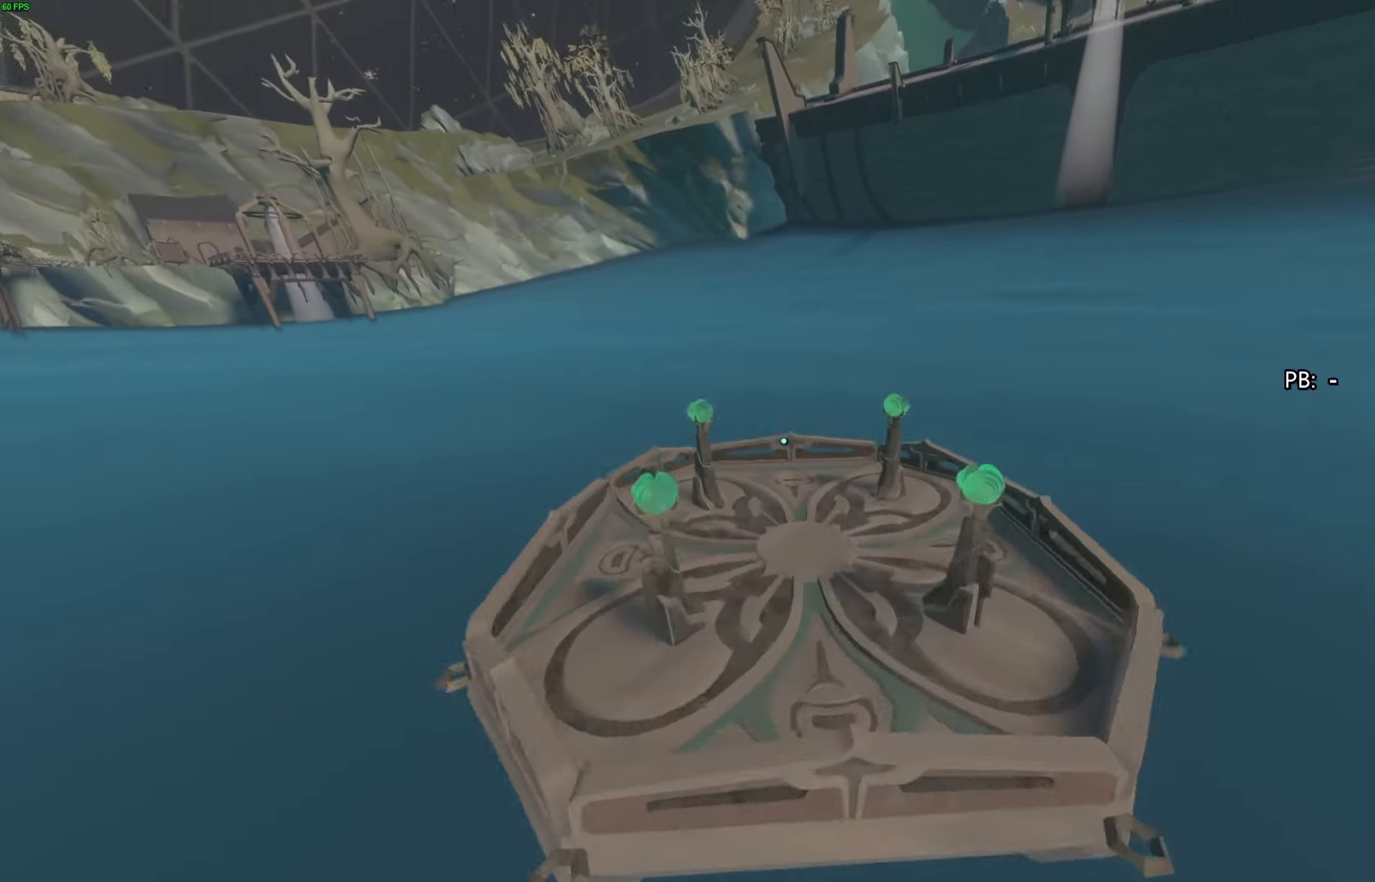
{"buttons": [], "left_stick": "up", "right_stick": "right", "events": [[400, "right_stick", "right"]]}
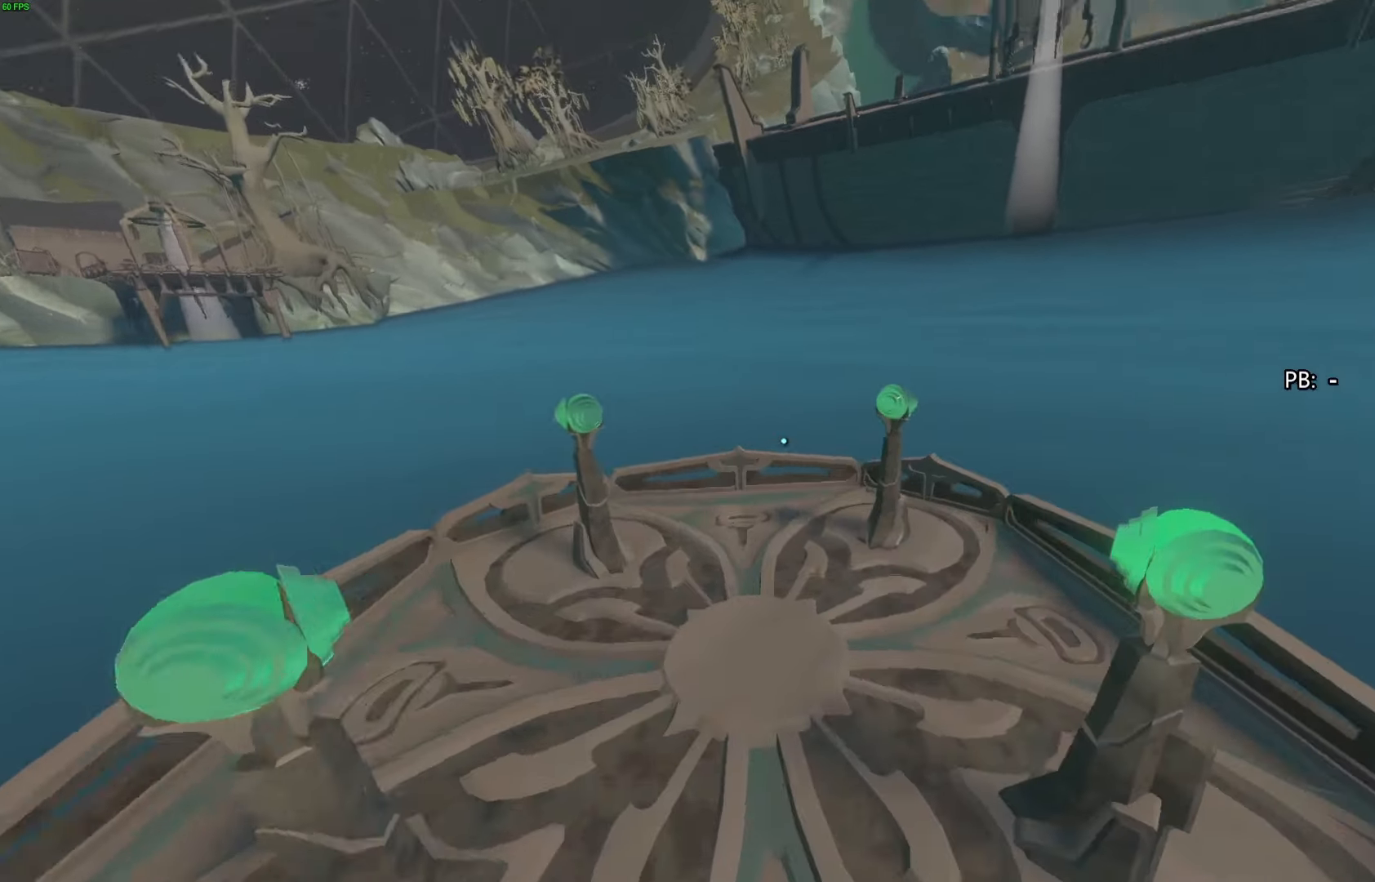
{"buttons": [], "left_stick": "down-left", "right_stick": "center", "events": [[100, "left_stick", "up-left"], [100, "right_stick", "center"], [300, "R3", "down"], [367, "R3", "up"], [400, "left_stick", "center"], [500, "left_stick", "down-left"]]}
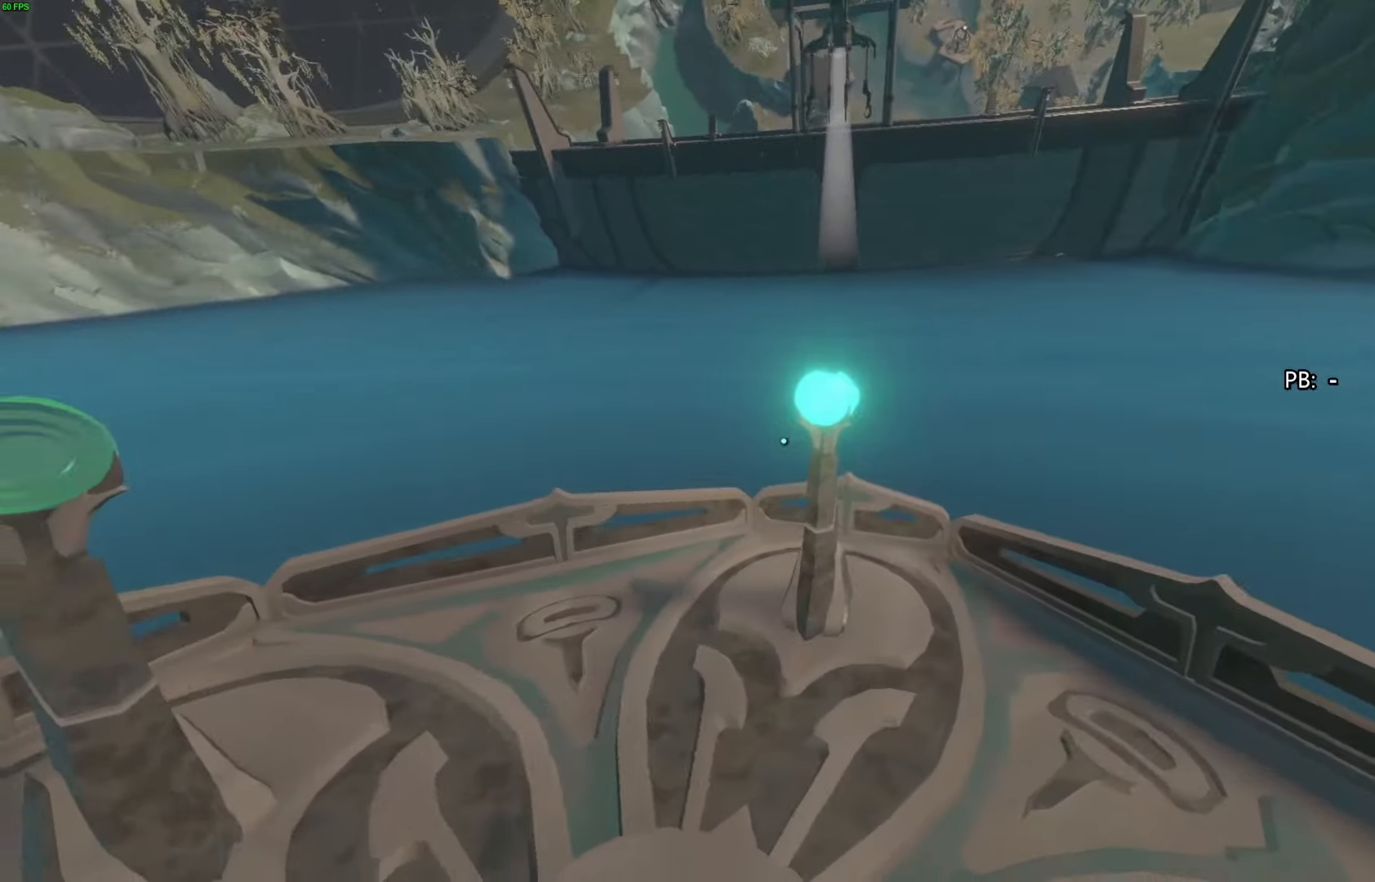
{"buttons": [], "left_stick": "center", "right_stick": "center", "events": [[167, "left_stick", "center"]]}
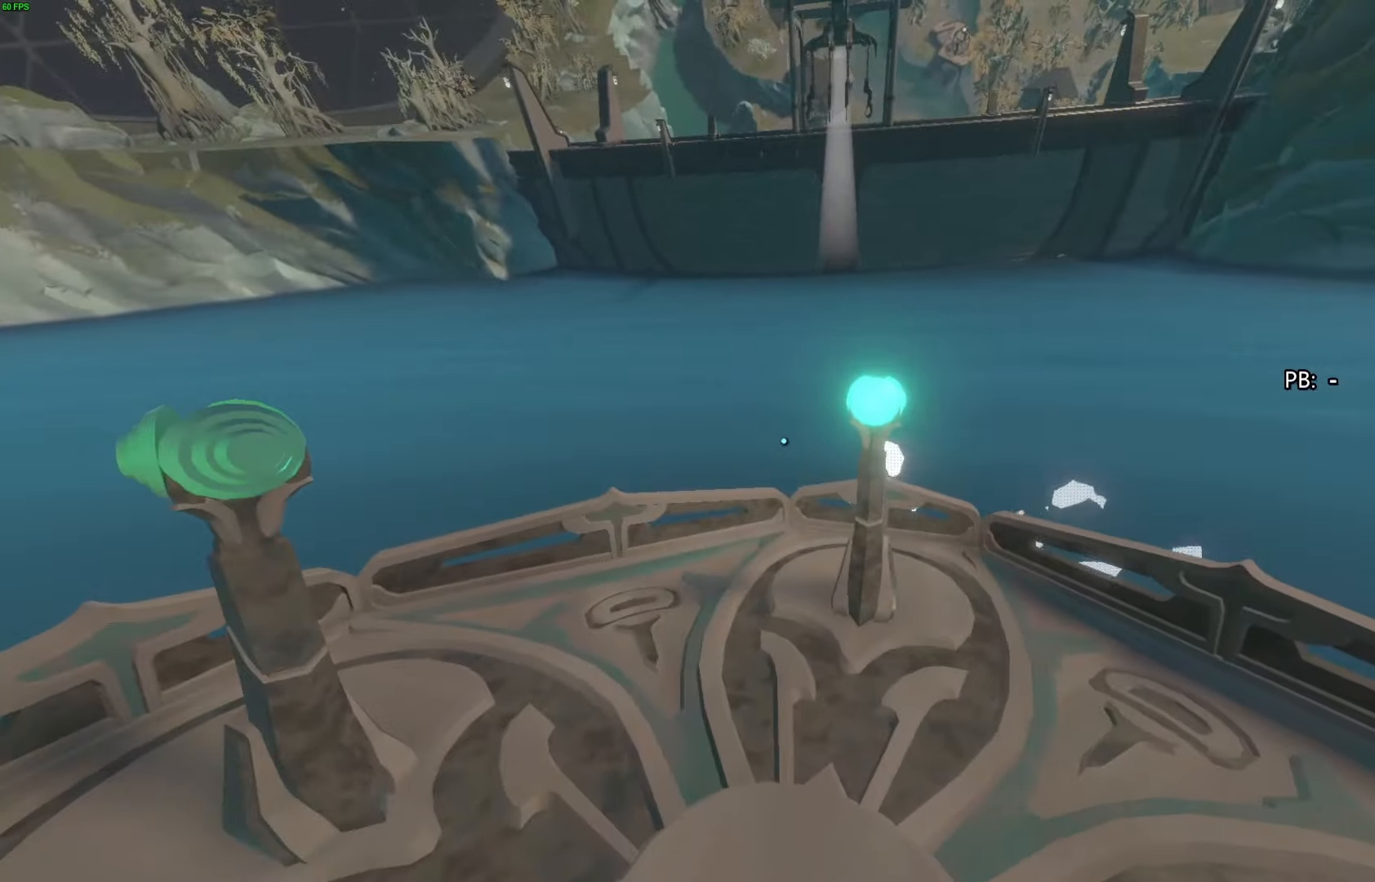
{"buttons": [], "left_stick": "center", "right_stick": "center", "events": [[167, "left_stick", "up"], [367, "left_stick", "center"]]}
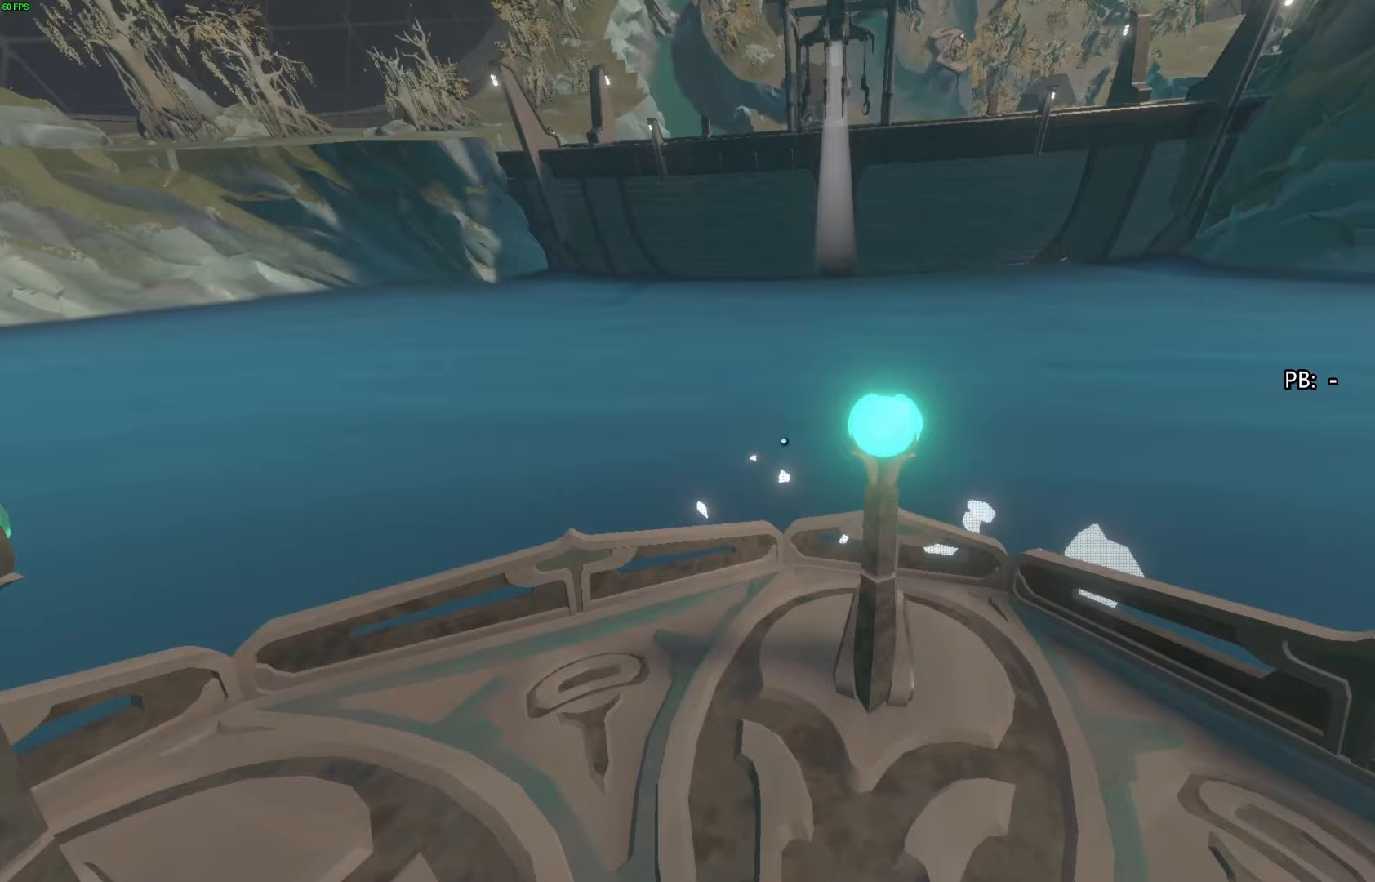
{"buttons": [], "left_stick": "center", "right_stick": "center", "events": []}
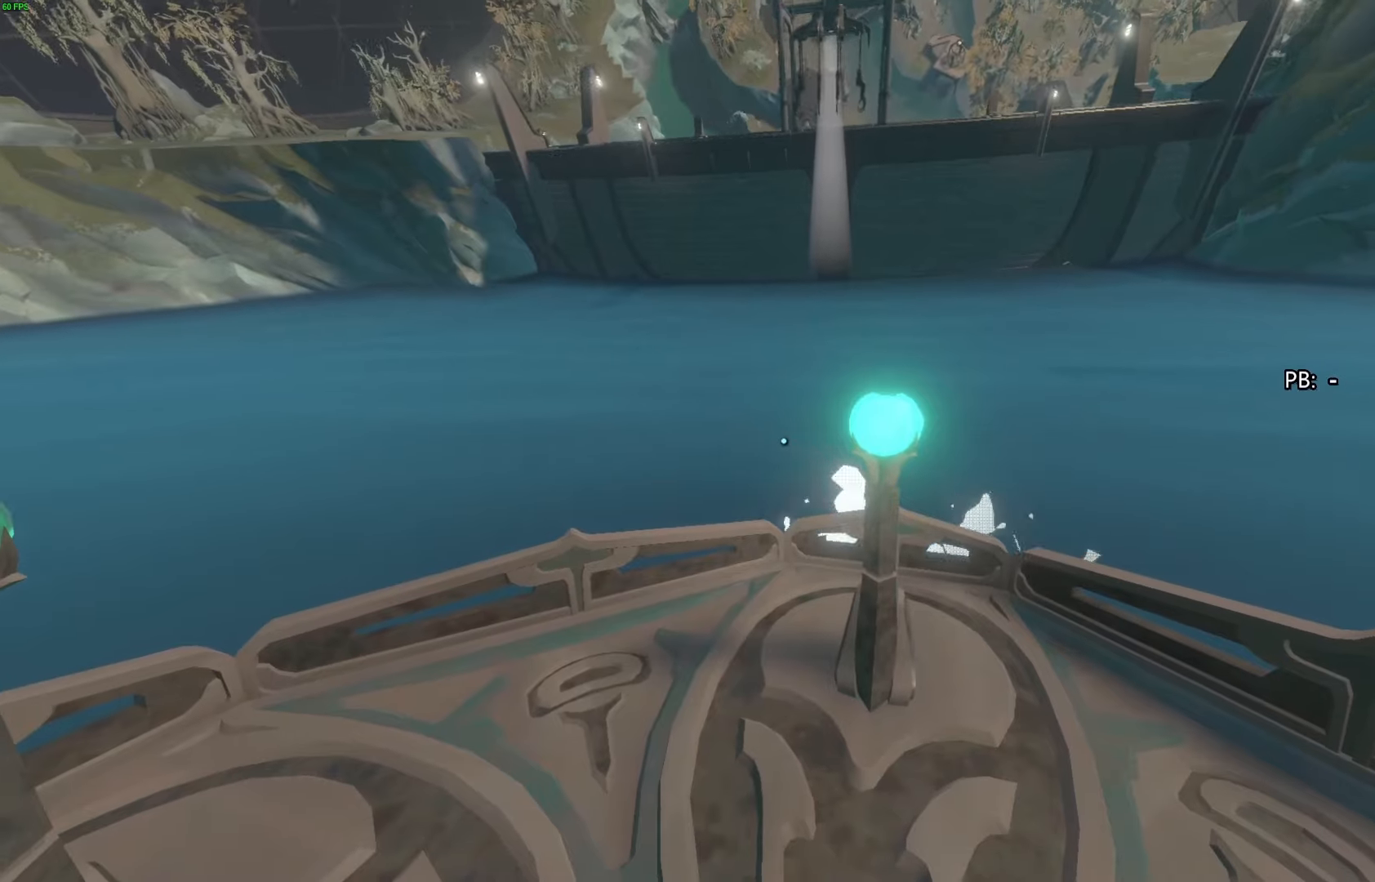
{"buttons": [], "left_stick": "center", "right_stick": "center", "events": []}
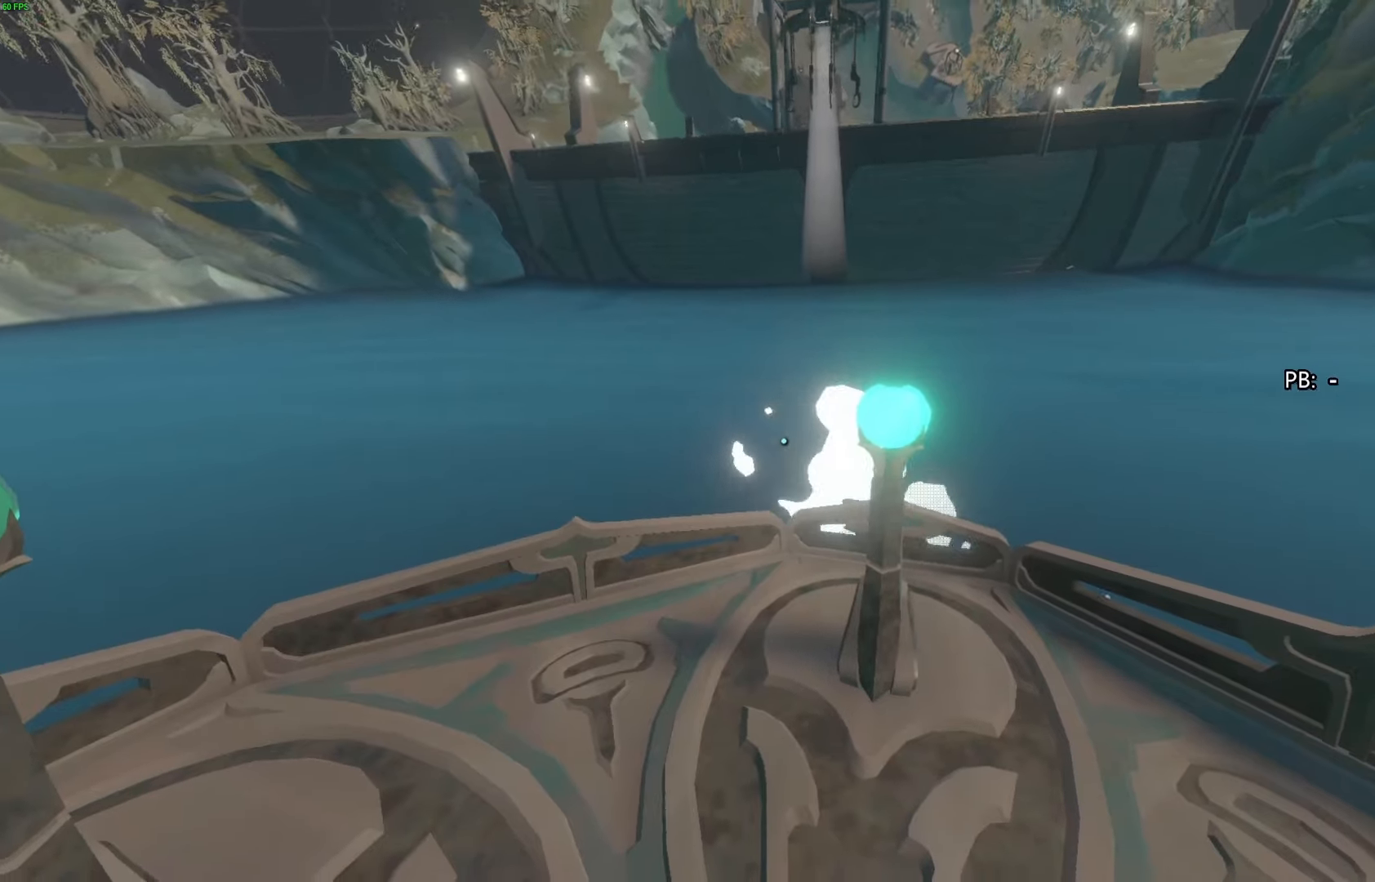
{"buttons": [], "left_stick": "center", "right_stick": "center", "events": [[33, "left_stick", "down"], [33, "right_stick", "left"], [267, "right_stick", "center"], [333, "left_stick", "center"]]}
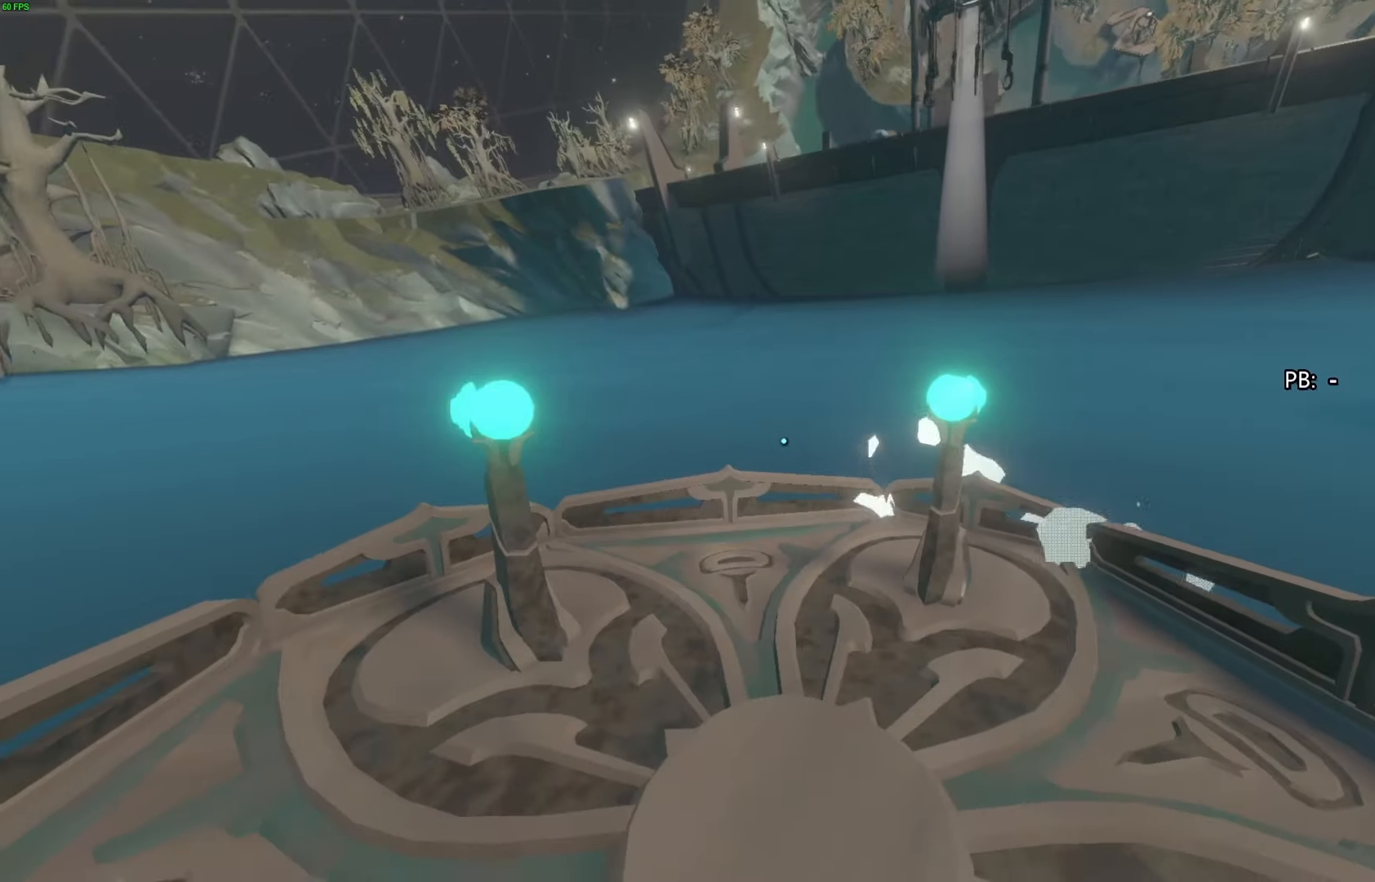
{"buttons": [], "left_stick": "center", "right_stick": "center", "events": [[67, "left_stick", "up-left"], [167, "right_stick", "up-right"], [333, "left_stick", "center"], [333, "right_stick", "center"]]}
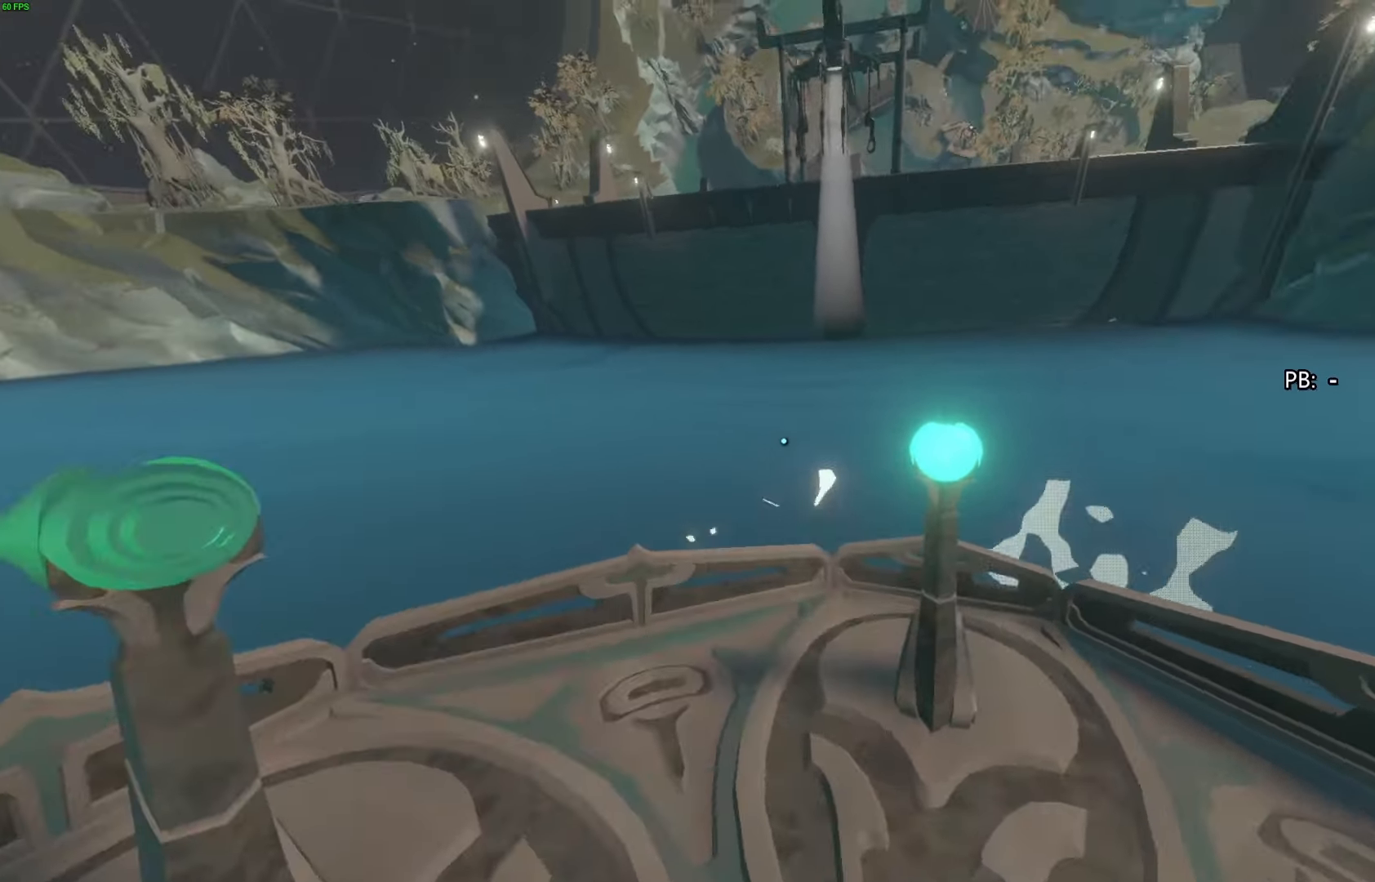
{"buttons": [], "left_stick": "center", "right_stick": "center", "events": [[67, "left_stick", "down"], [167, "right_stick", "down-left"], [300, "right_stick", "center"], [333, "left_stick", "center"]]}
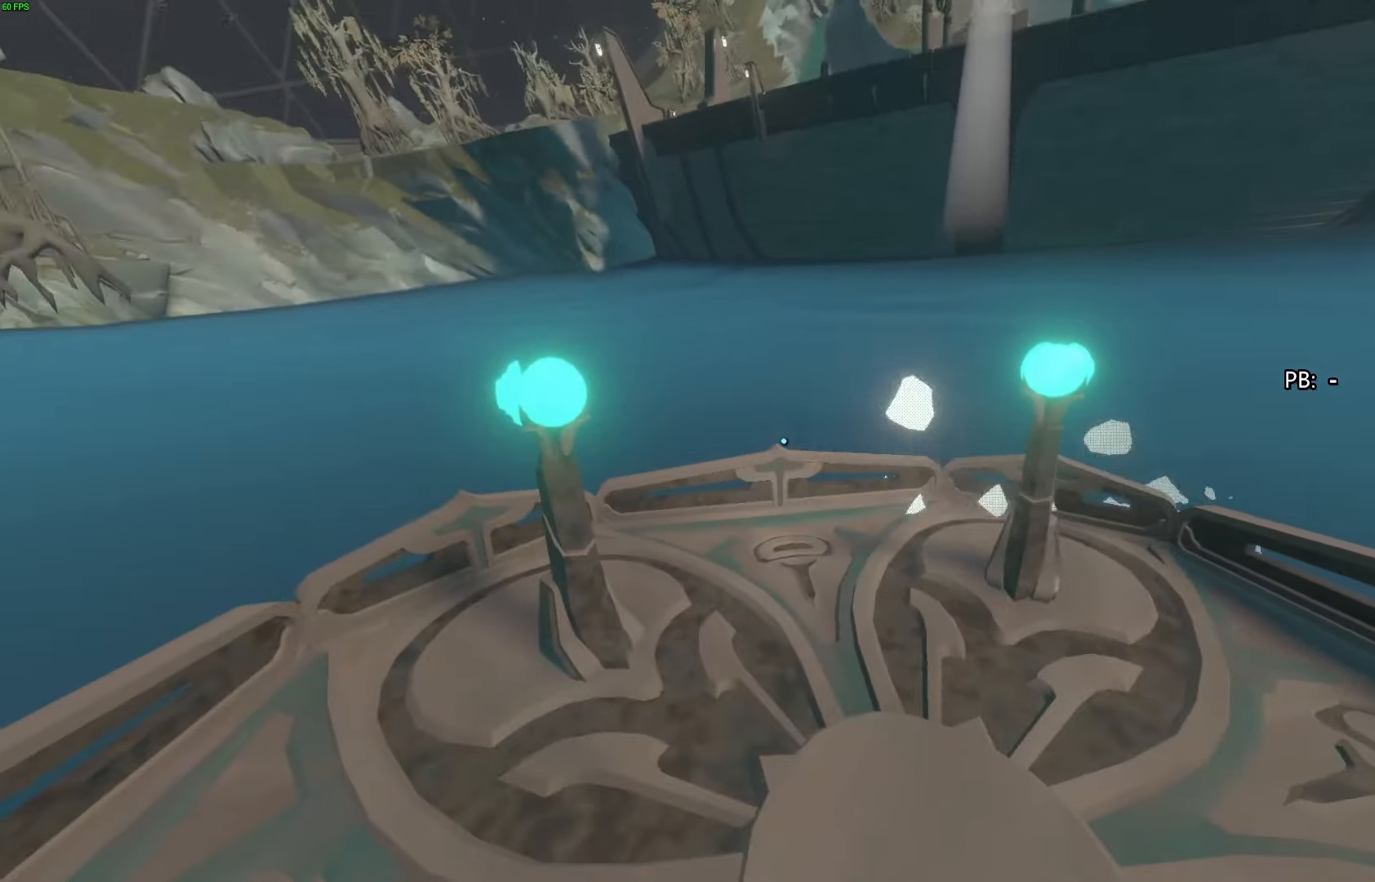
{"buttons": [], "left_stick": "center", "right_stick": "center", "events": []}
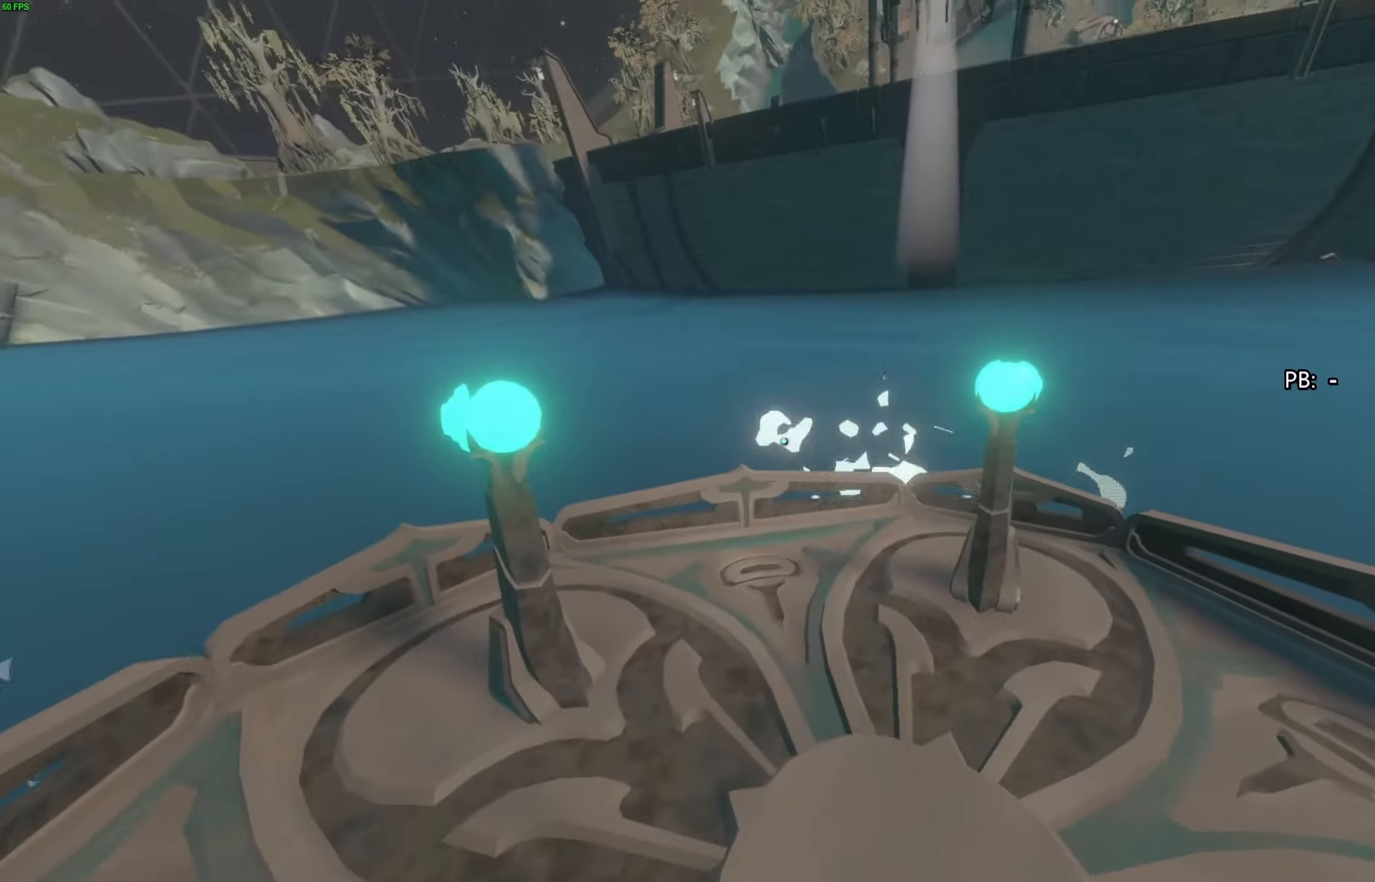
{"buttons": [], "left_stick": "center", "right_stick": "right", "events": [[100, "right_stick", "up-right"], [233, "right_stick", "center"], [400, "right_stick", "right"]]}
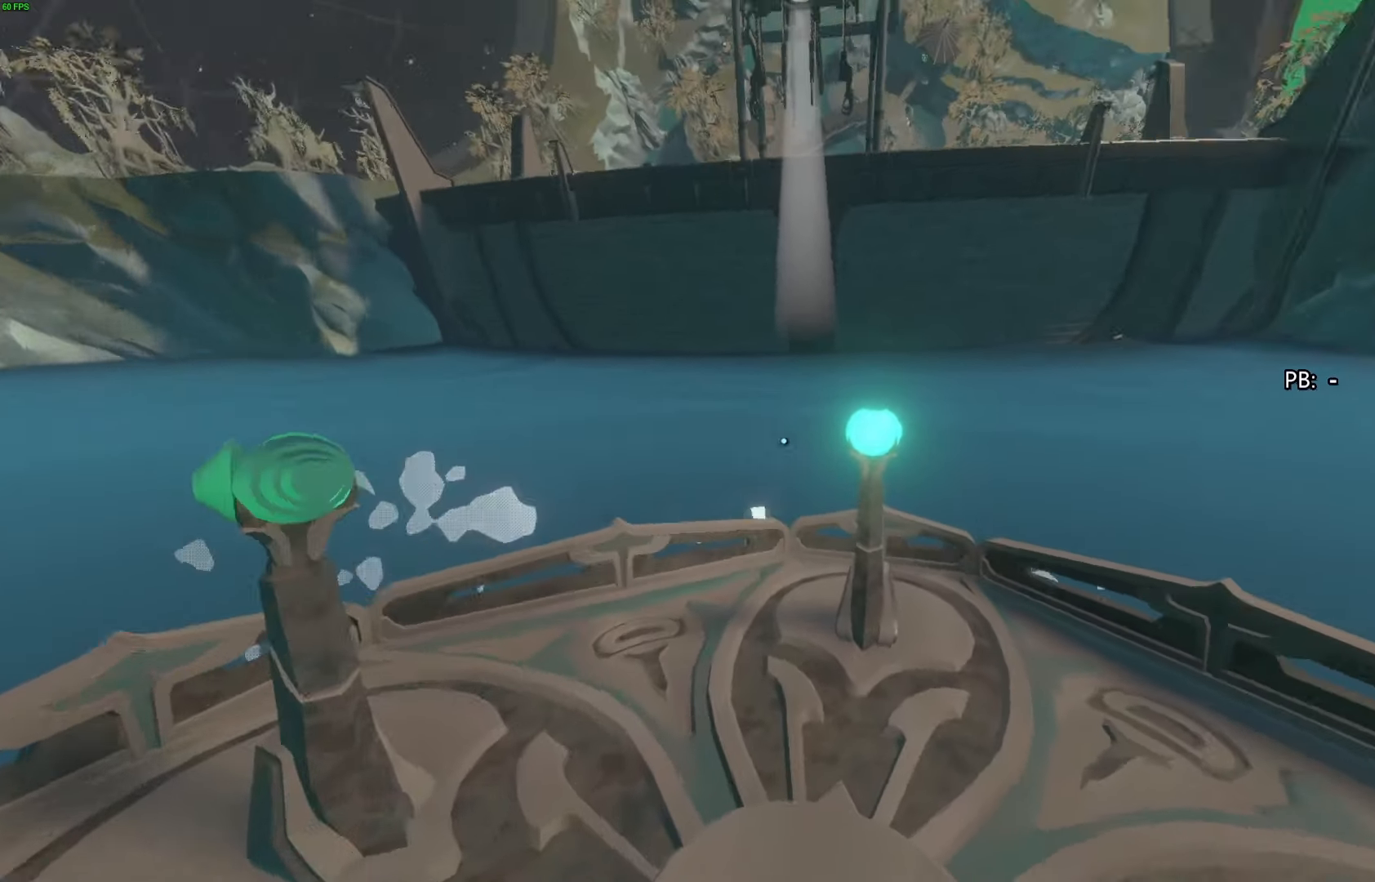
{"buttons": [], "left_stick": "center", "right_stick": "center", "events": [[33, "right_stick", "center"]]}
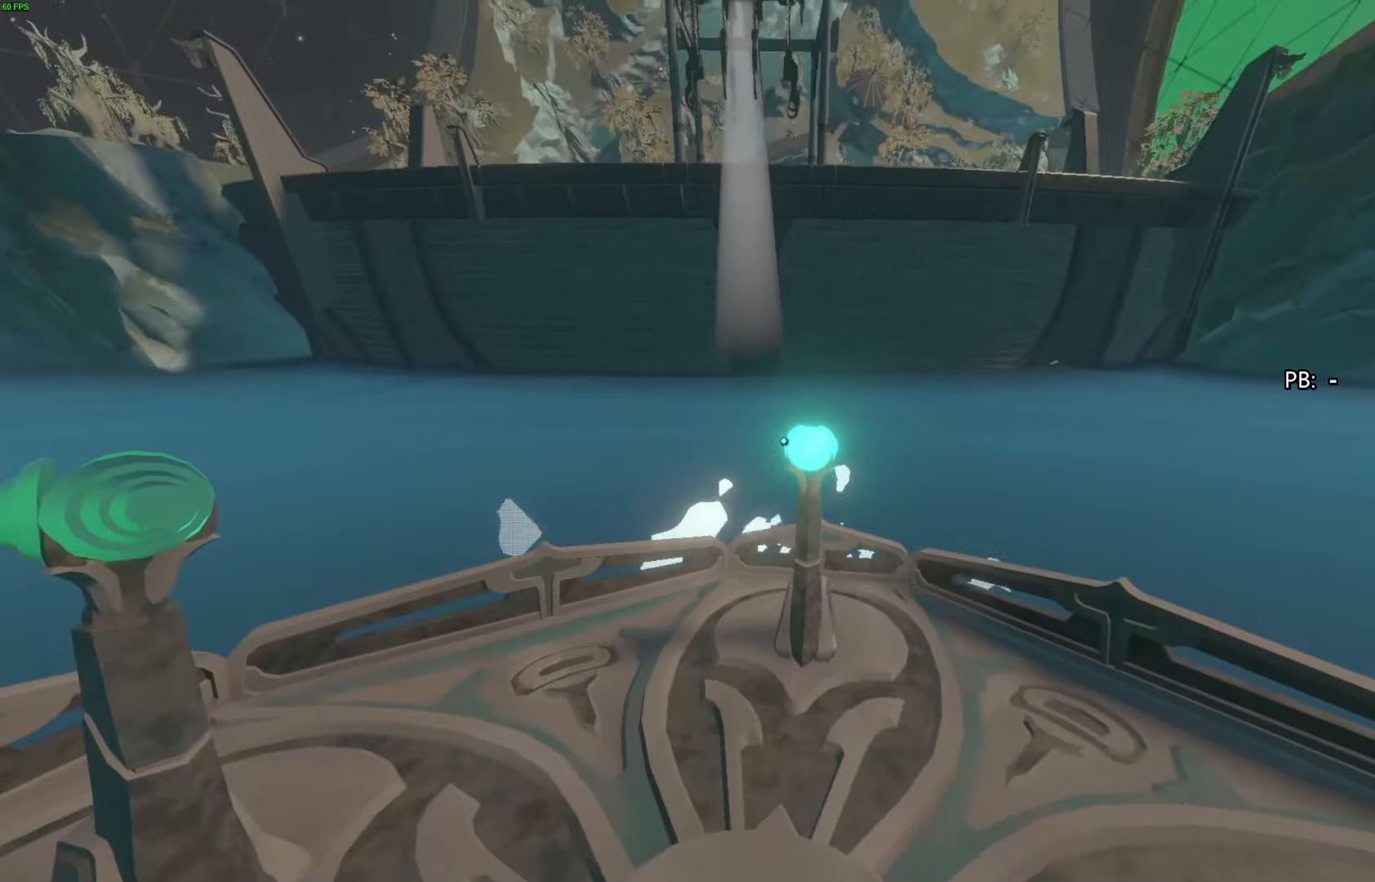
{"buttons": [], "left_stick": "center", "right_stick": "center", "events": []}
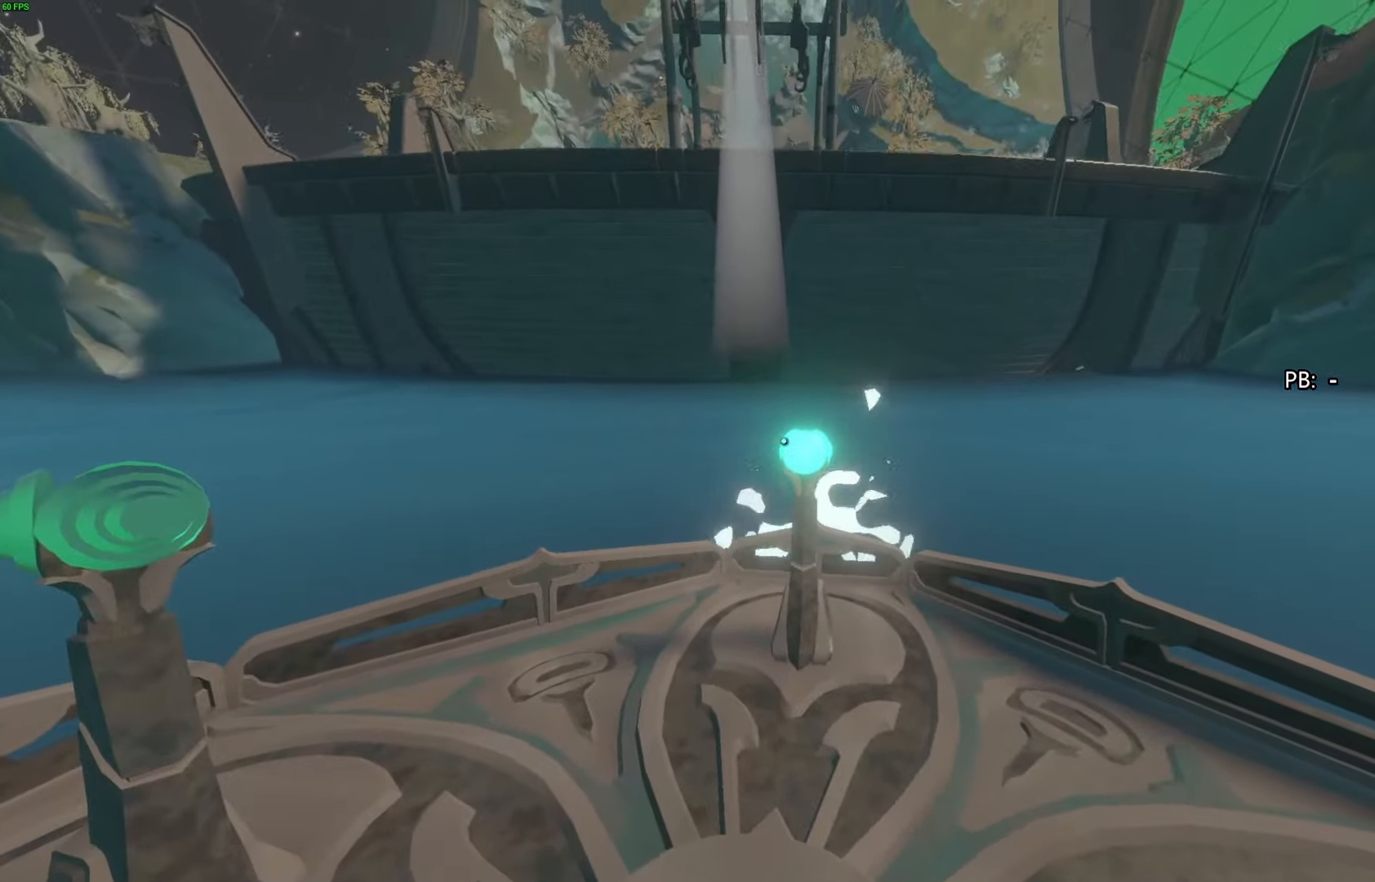
{"buttons": [], "left_stick": "center", "right_stick": "center", "events": []}
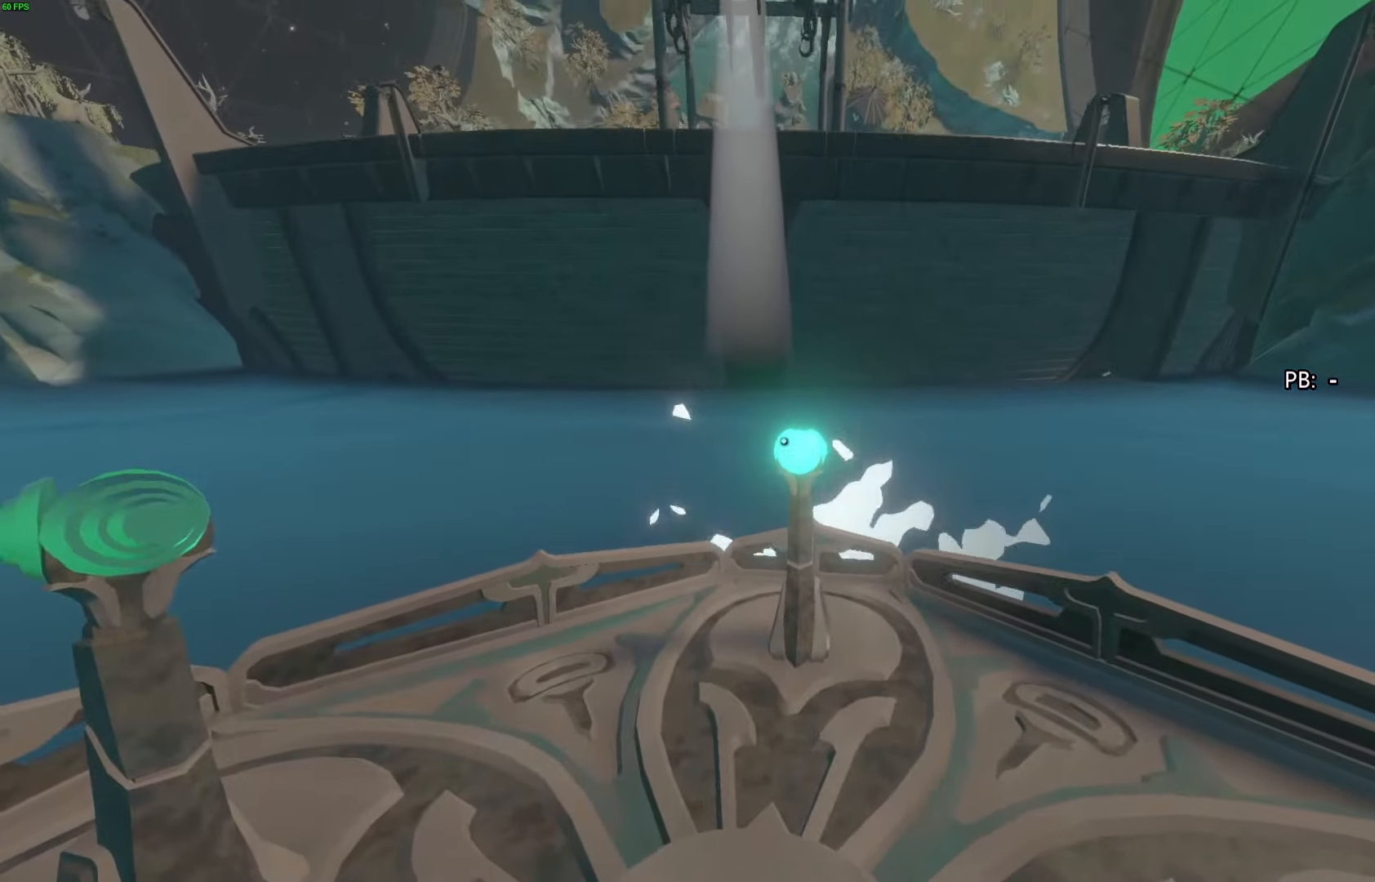
{"buttons": [], "left_stick": "center", "right_stick": "center", "events": []}
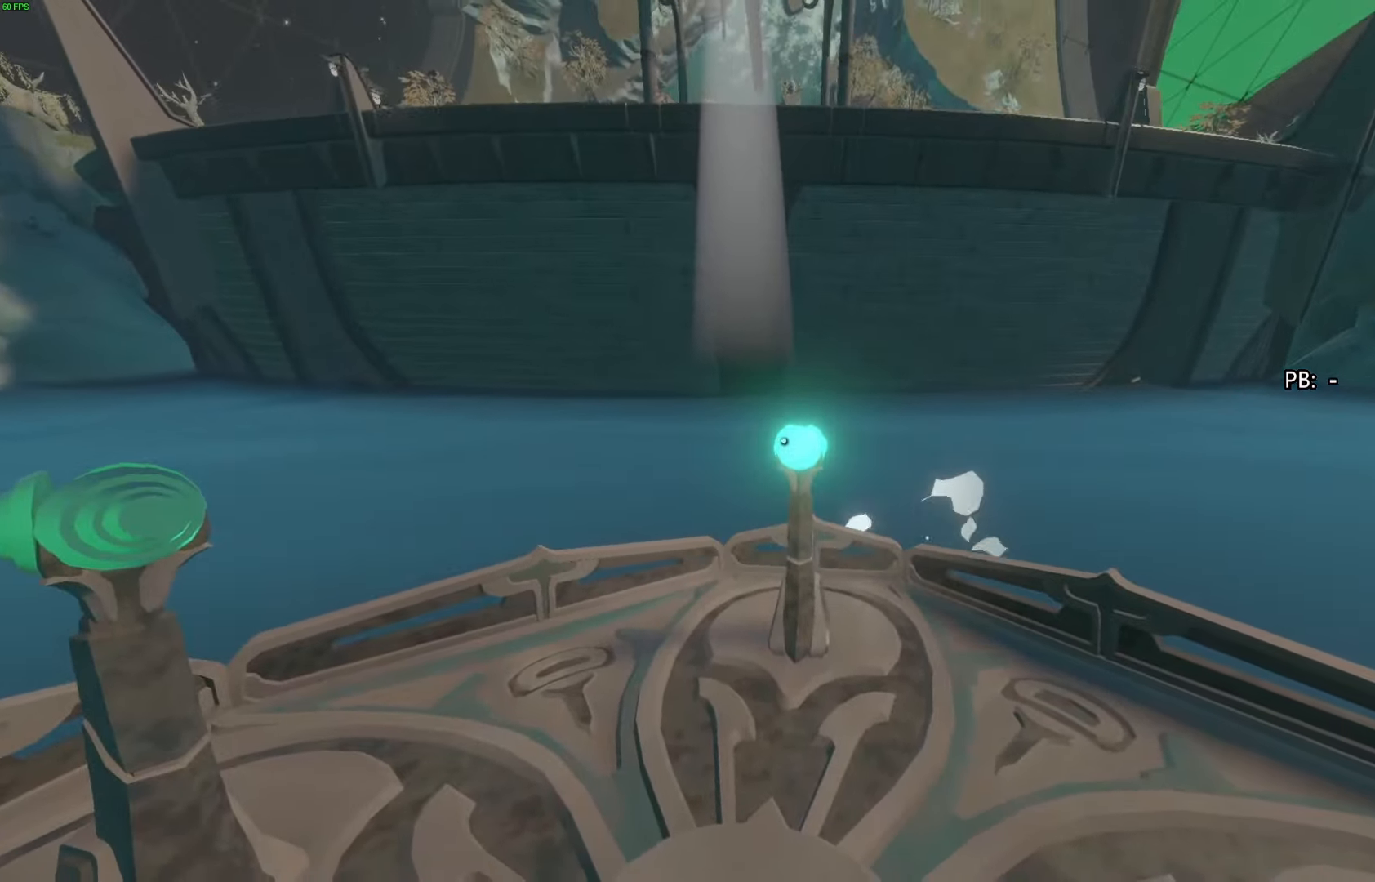
{"buttons": [], "left_stick": "center", "right_stick": "center", "events": [[33, "right_stick", "left"], [200, "right_stick", "center"], [300, "left_stick", "down"], [467, "left_stick", "center"]]}